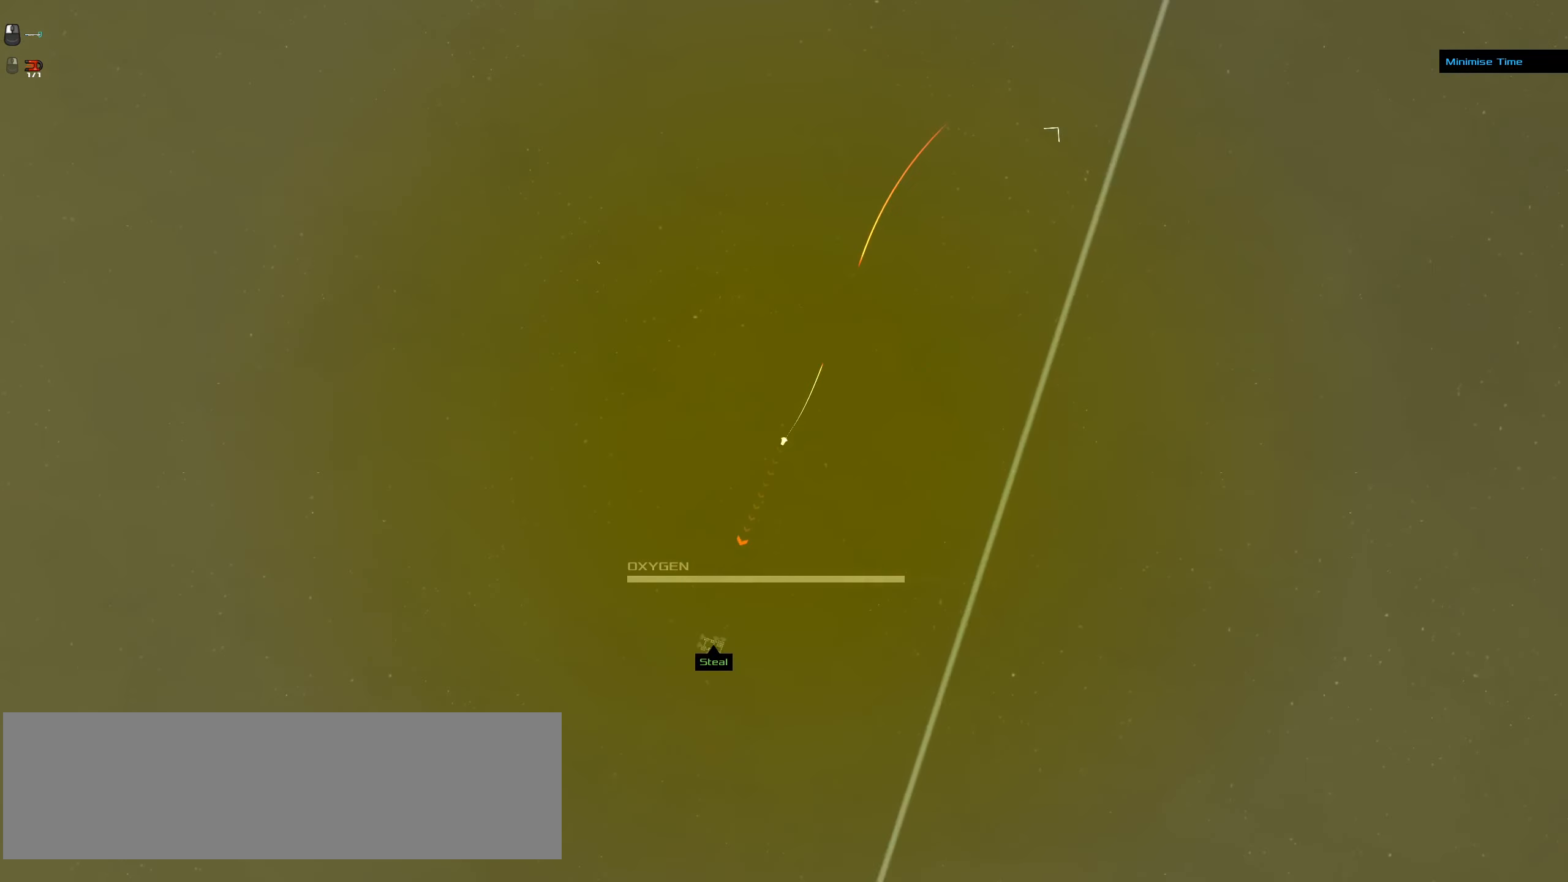
Gameplay with keyboard and mouse; each line is a JSON object with the keys and mouse buttons held at the frame after it. "events" lists presses ("down") and releases ("up") of ".", "/", "0", "1", "2", "3", "4", "5", "6", "7", "8", "9", "a", "alt_l", "alt_r", "b", "backslash", "backspace", "c", "caps_lock", "comma", "ctrl_l", "ctrl_r", "d", "down", "e", "equals", "f", "g", "h", "i", "j", "k", "l", "lbracket", "left", "m", "minus", "n", "o", "p", "q", "quote", "r", "rbracket", "return", "right", "s", "semicolon", "shift_l", "shift_r", "space", "super", "t", "tab", "tilde", "u", "up", "v", "w", "x", "y", "z", "mouse_left", "mouse_wheel" and "mouse_right" between this image and that frame as [ms after this image, input, new state], when the widget could be followed in between. "mouse_left", "mouse_wheel", "mouse_right" = the "left", "wheel", "right" buttons of the "mouse" list. No other keys are recorded. "wheel" means that the mouse wheel is clicked or scrolled. Mouse movement is not recorded.
{"keys": ["ctrl_l"], "mouse": [], "events": [[400, "mouse_left", "up"]]}
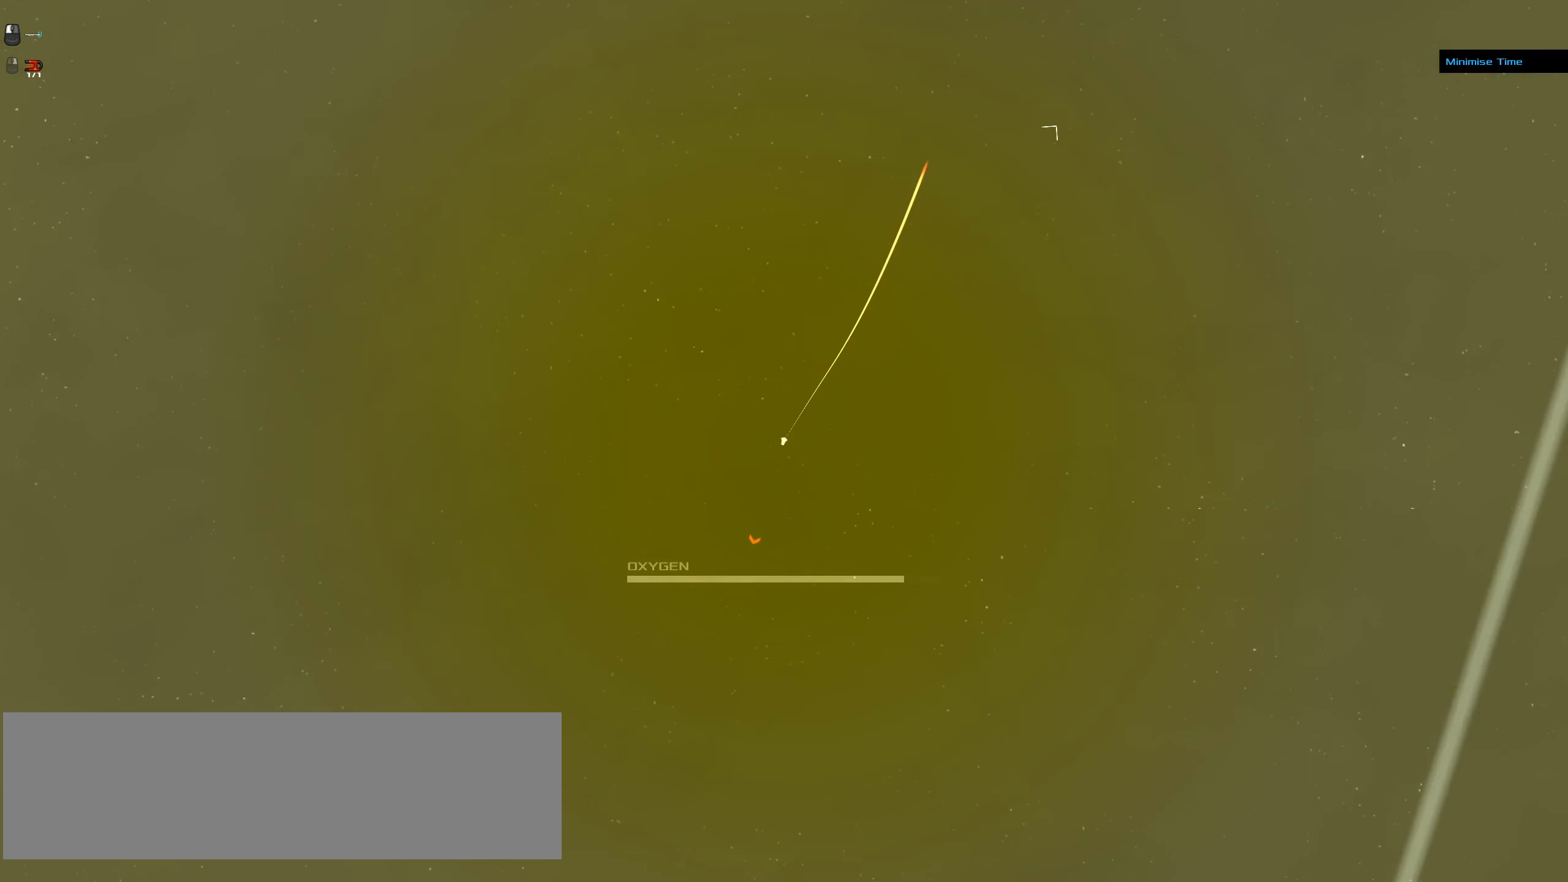
{"keys": ["ctrl_l"], "mouse": [], "events": []}
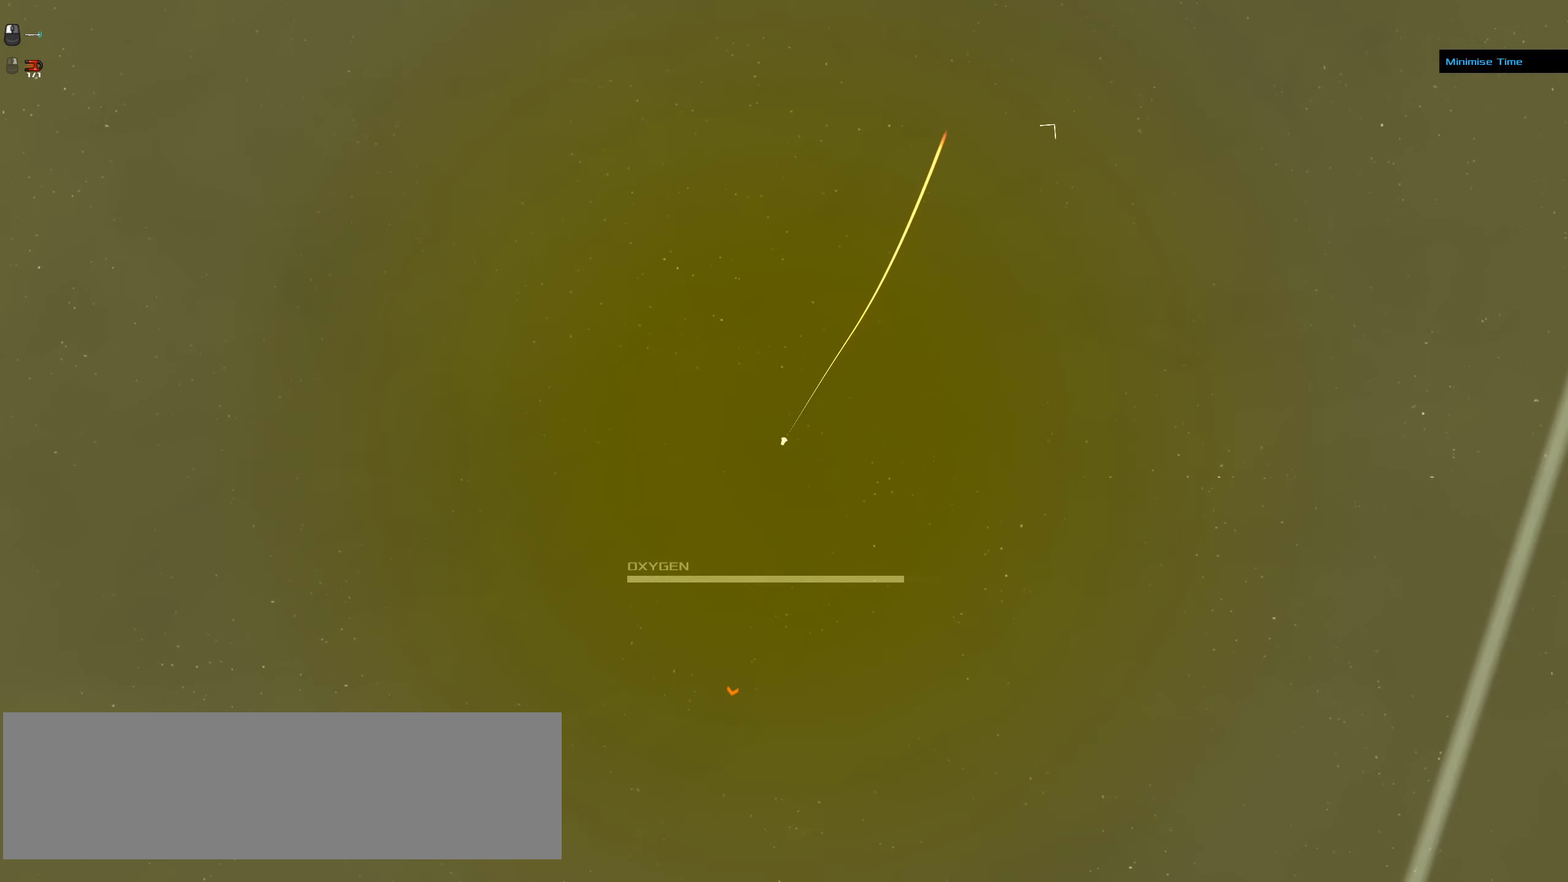
{"keys": ["ctrl_l"], "mouse": [], "events": [[100, "mouse_wheel", "down"], [233, "mouse_wheel", "up"]]}
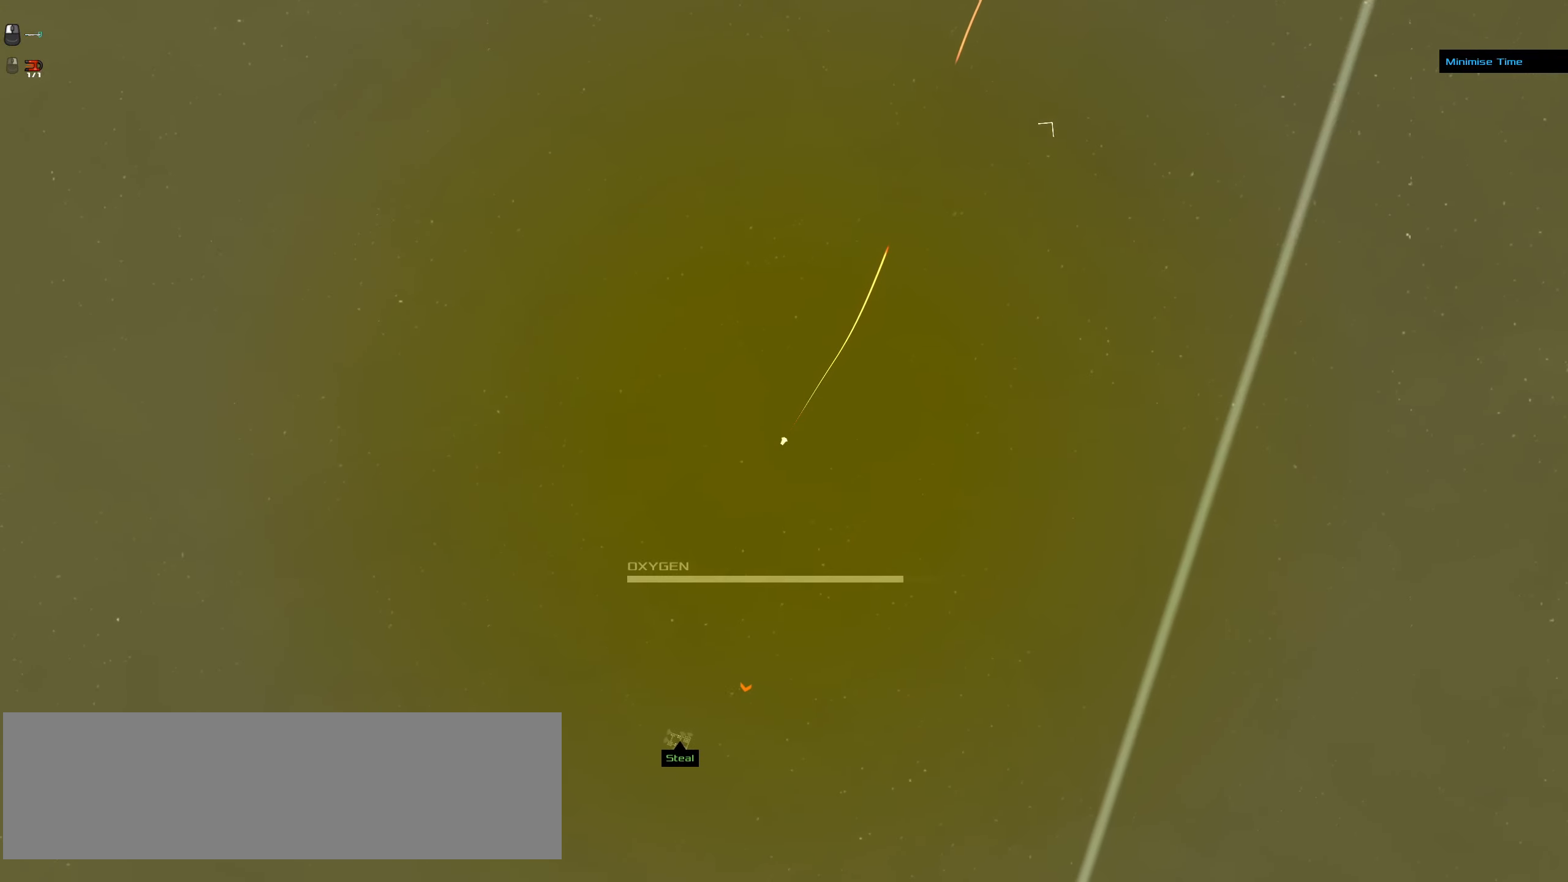
{"keys": ["ctrl_l"], "mouse": ["right"], "events": [[216, "mouse_right", "down"]]}
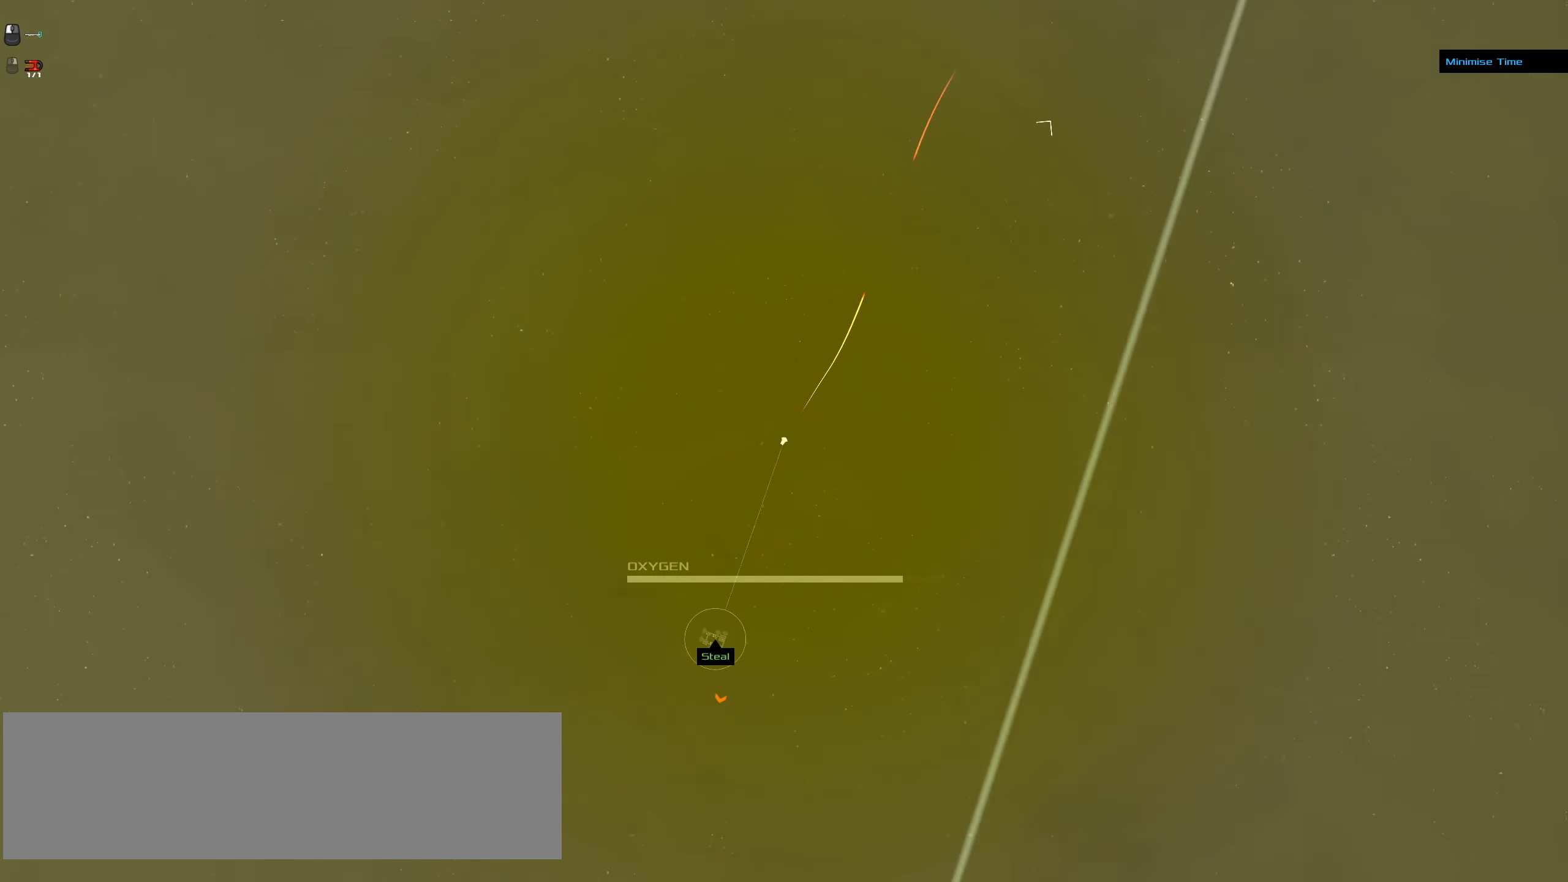
{"keys": ["ctrl_l"], "mouse": ["right"], "events": []}
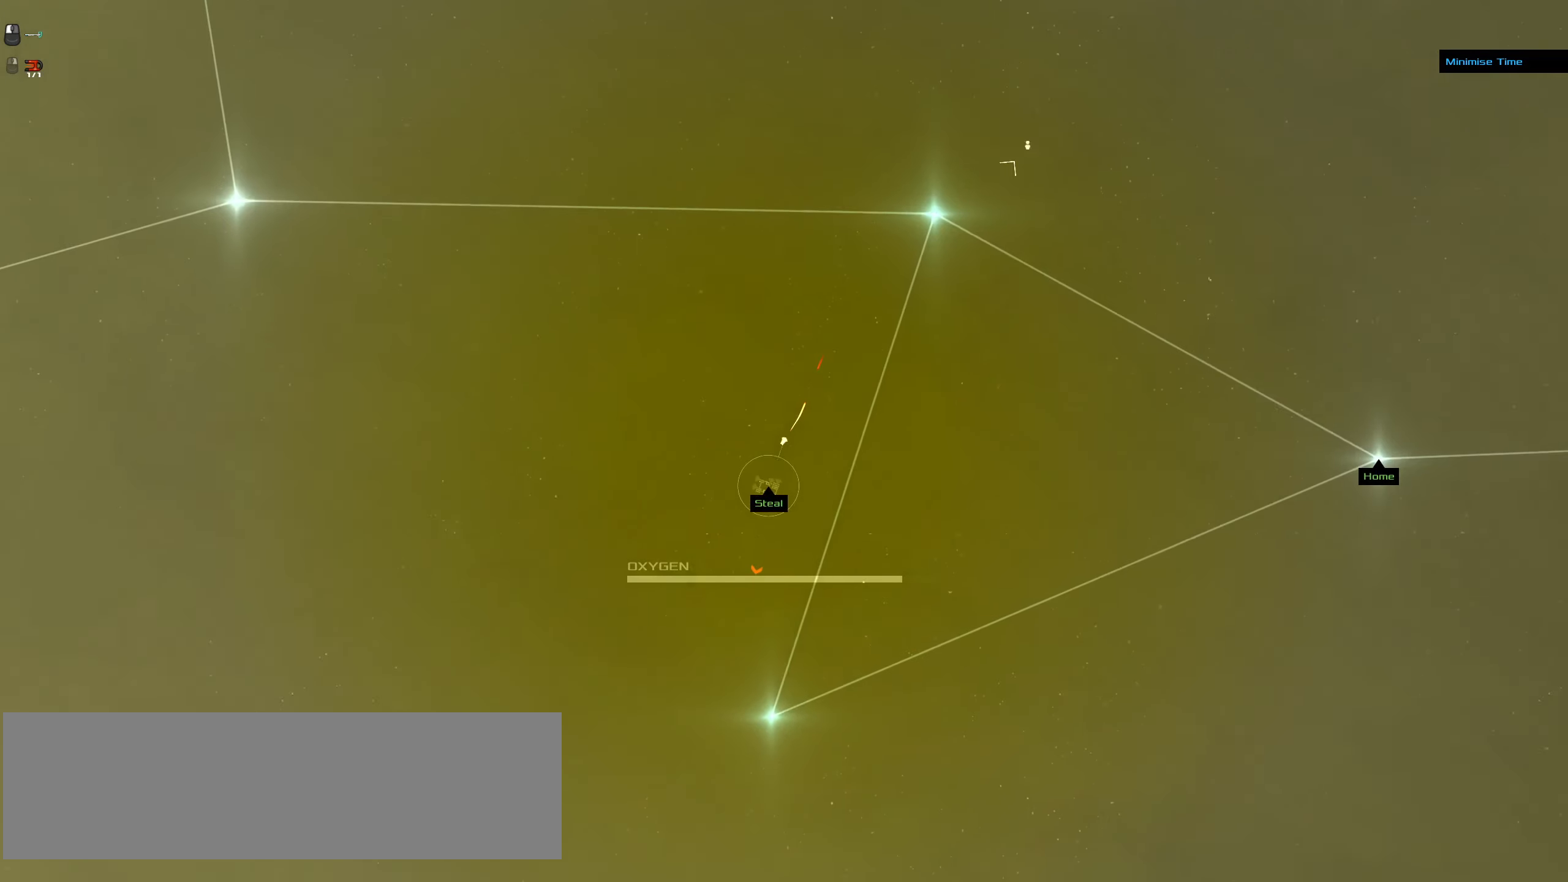
{"keys": ["ctrl_l"], "mouse": ["right"], "events": []}
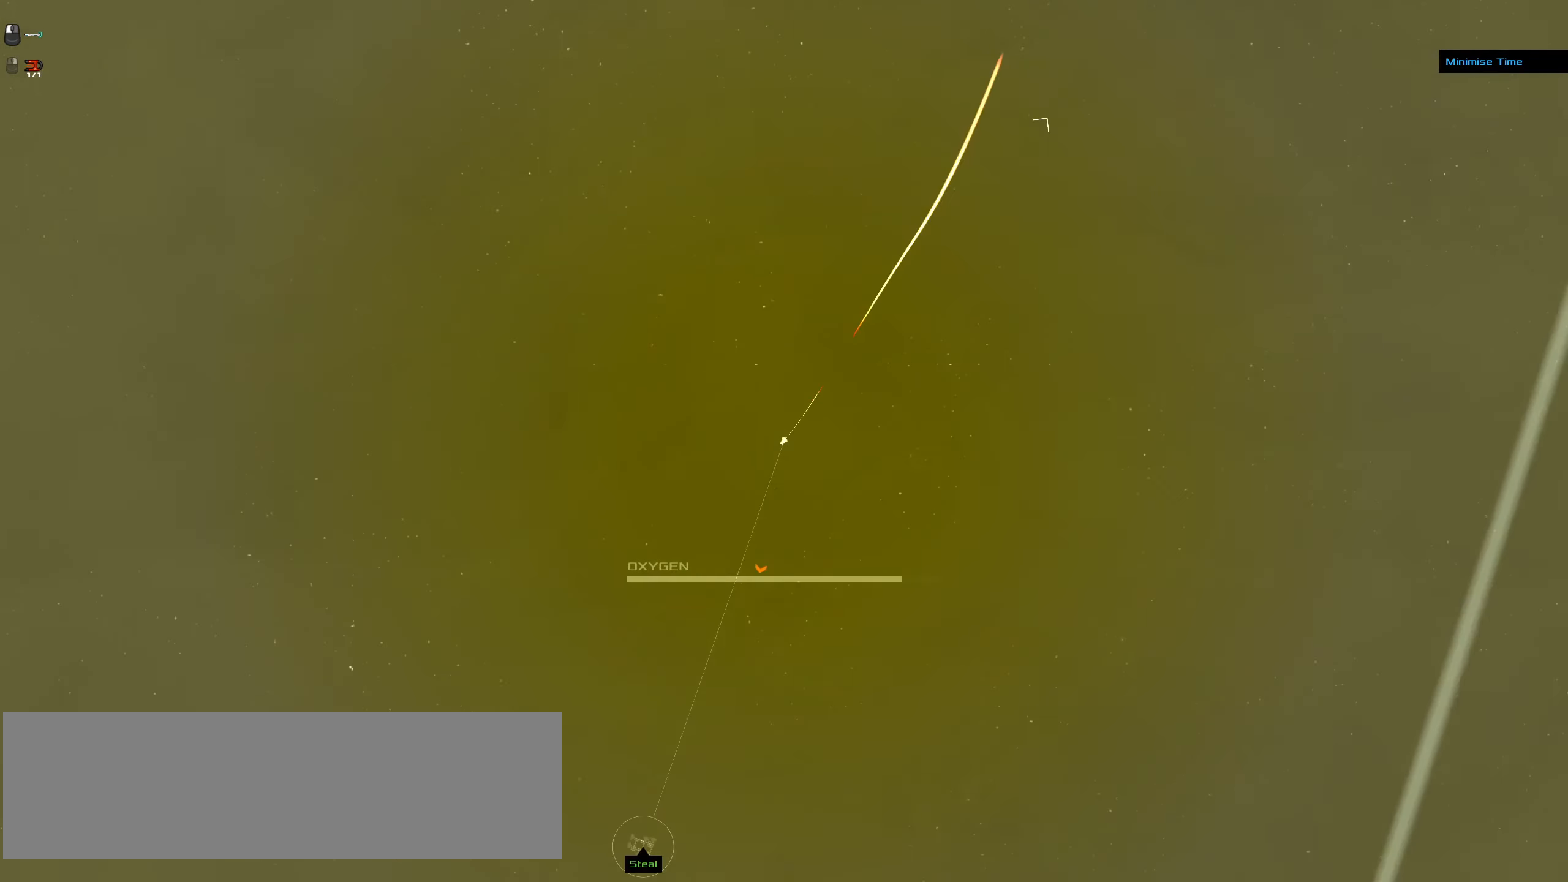
{"keys": ["ctrl_l"], "mouse": ["right"], "events": []}
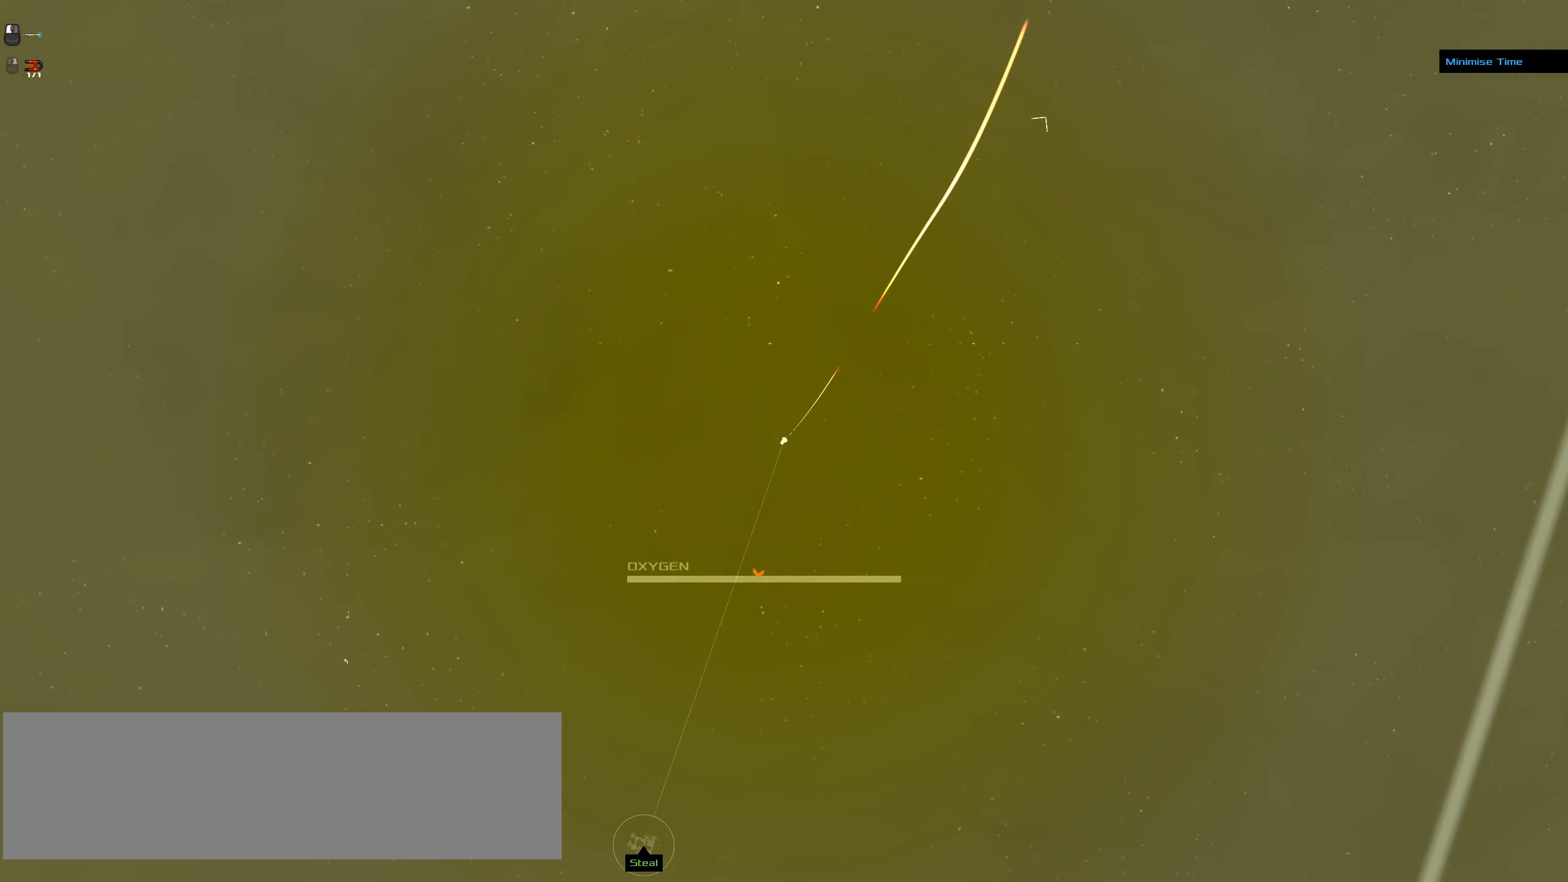
{"keys": ["ctrl_l"], "mouse": ["left"], "events": [[233, "mouse_right", "up"], [316, "mouse_left", "down"]]}
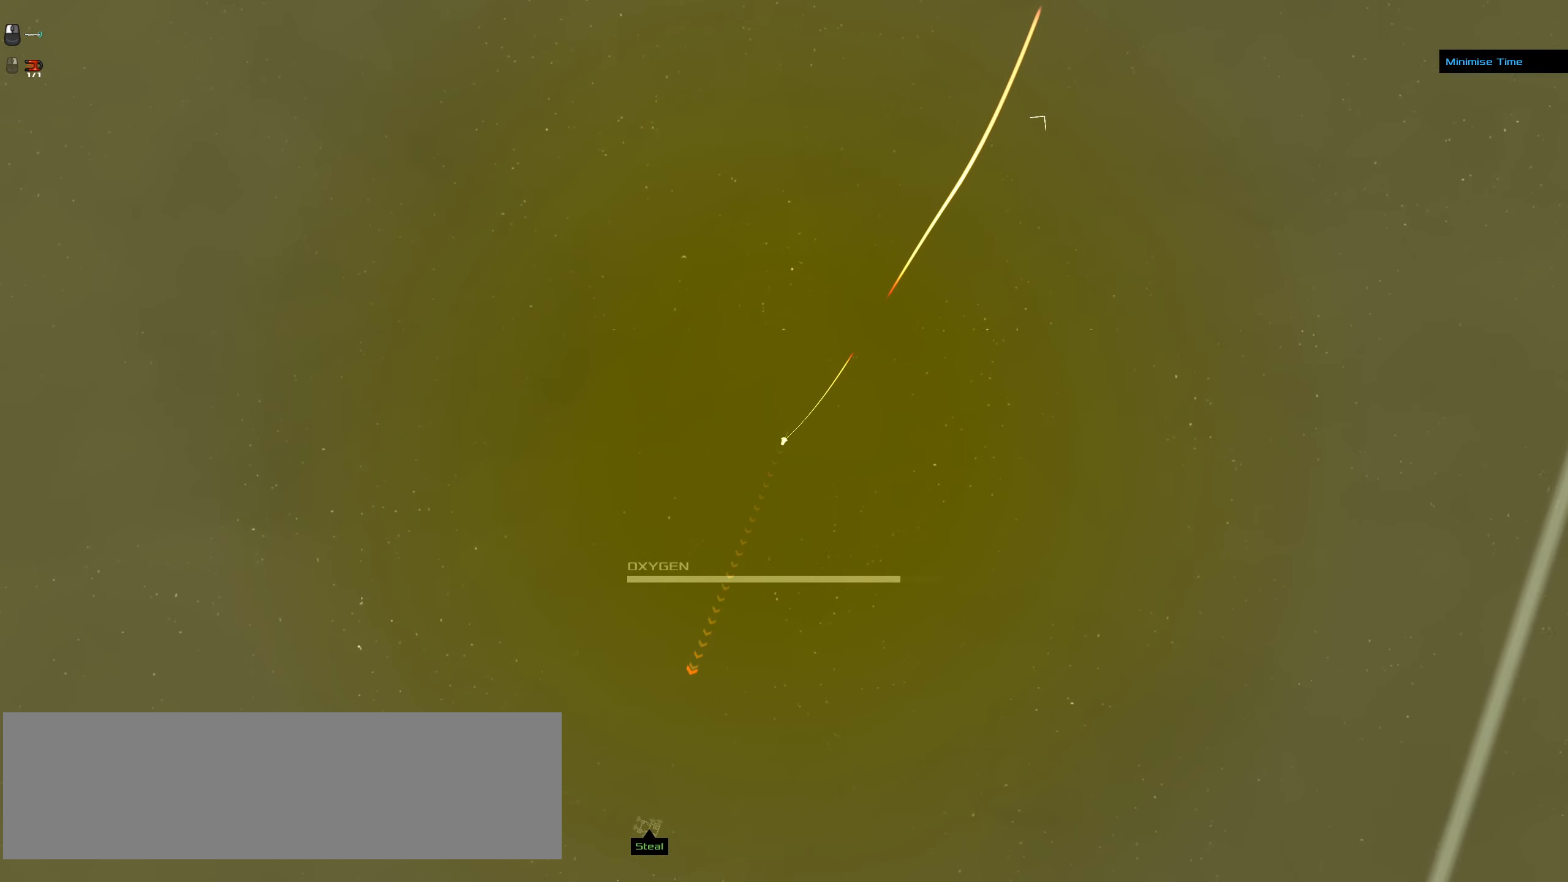
{"keys": ["ctrl_l"], "mouse": ["left"], "events": []}
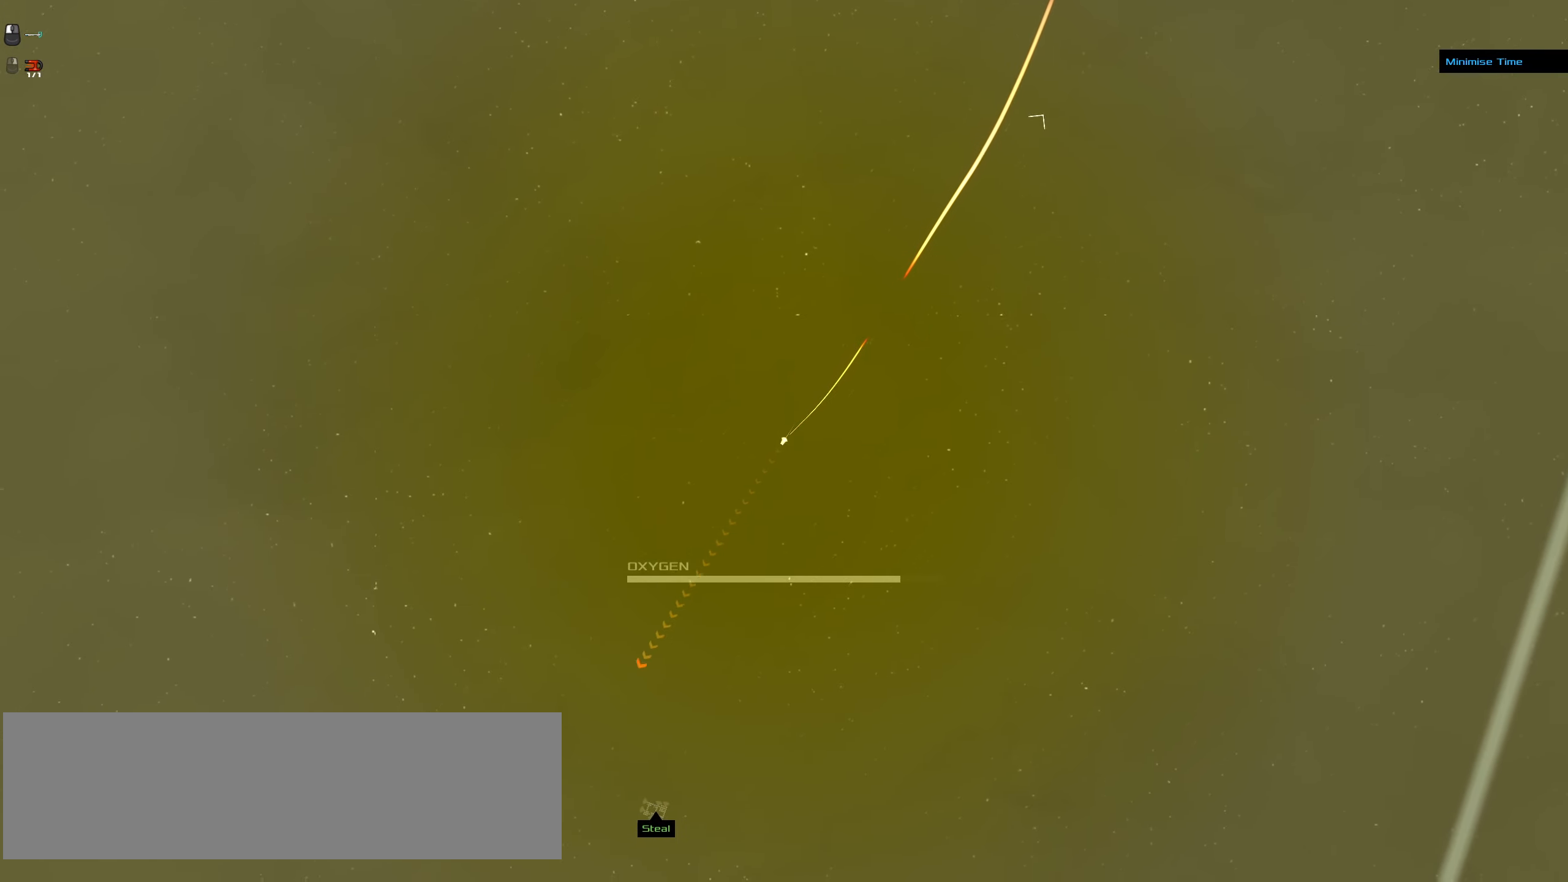
{"keys": ["ctrl_l"], "mouse": ["left"], "events": []}
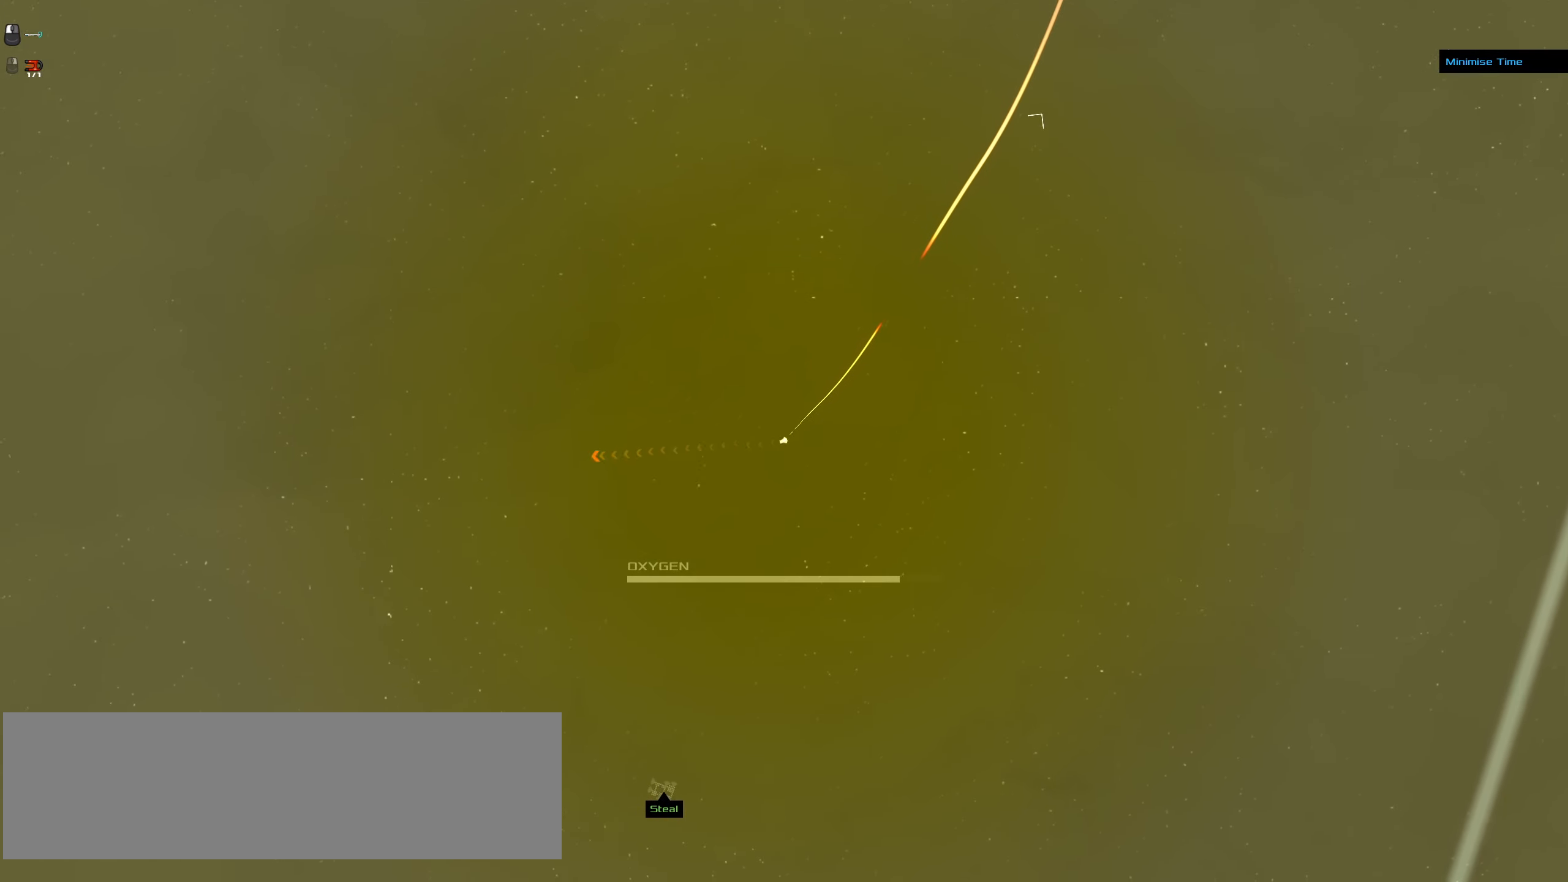
{"keys": ["ctrl_l"], "mouse": ["left"], "events": []}
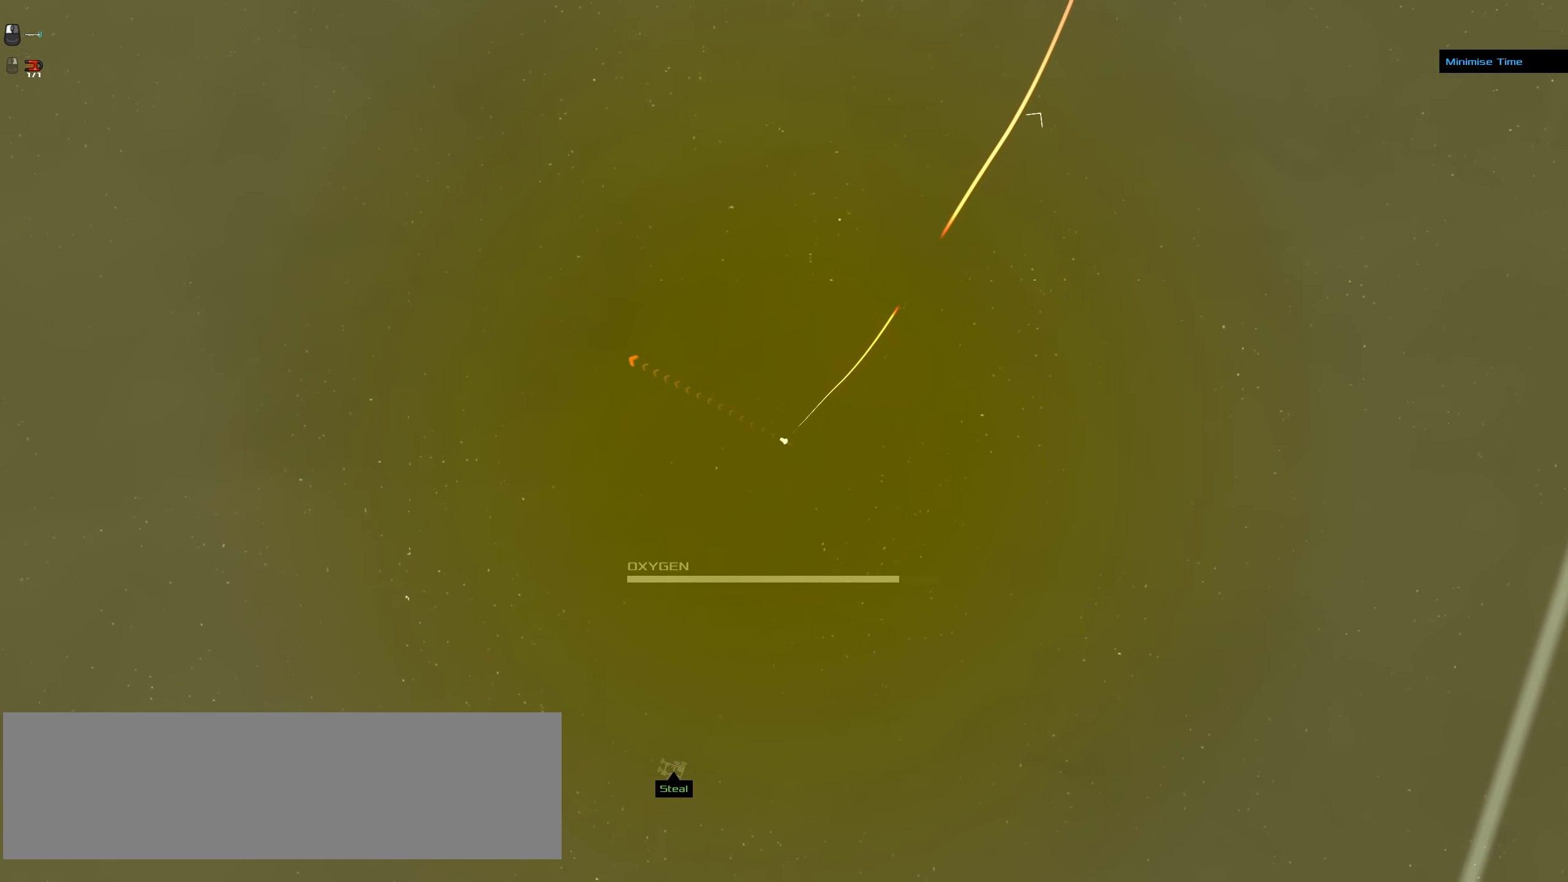
{"keys": ["ctrl_l"], "mouse": [], "events": [[333, "mouse_left", "up"]]}
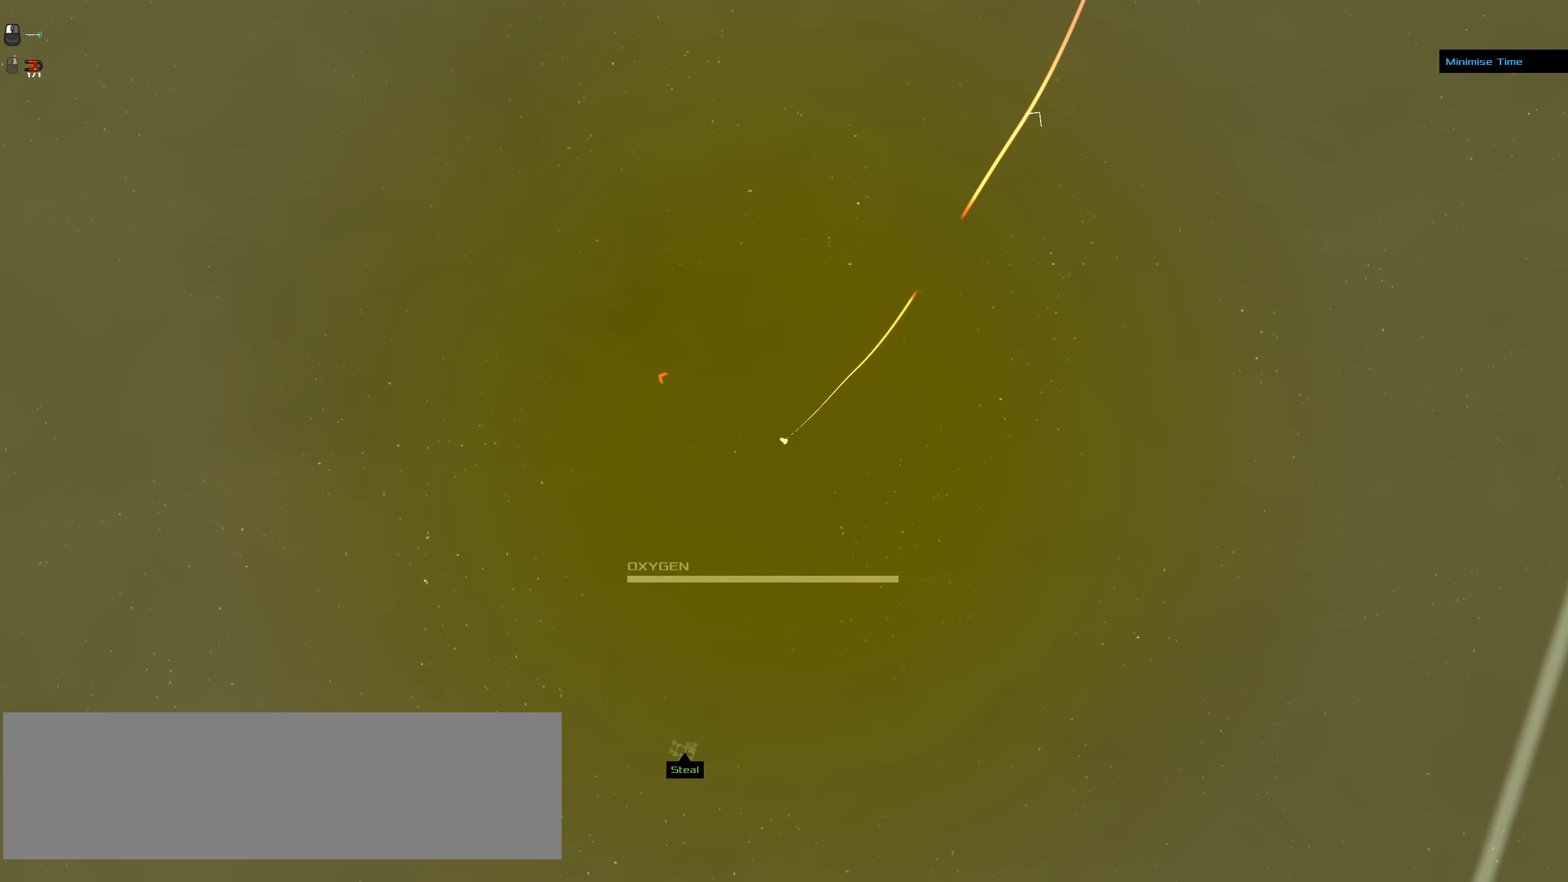
{"keys": ["ctrl_l"], "mouse": ["right"], "events": [[167, "mouse_right", "down"]]}
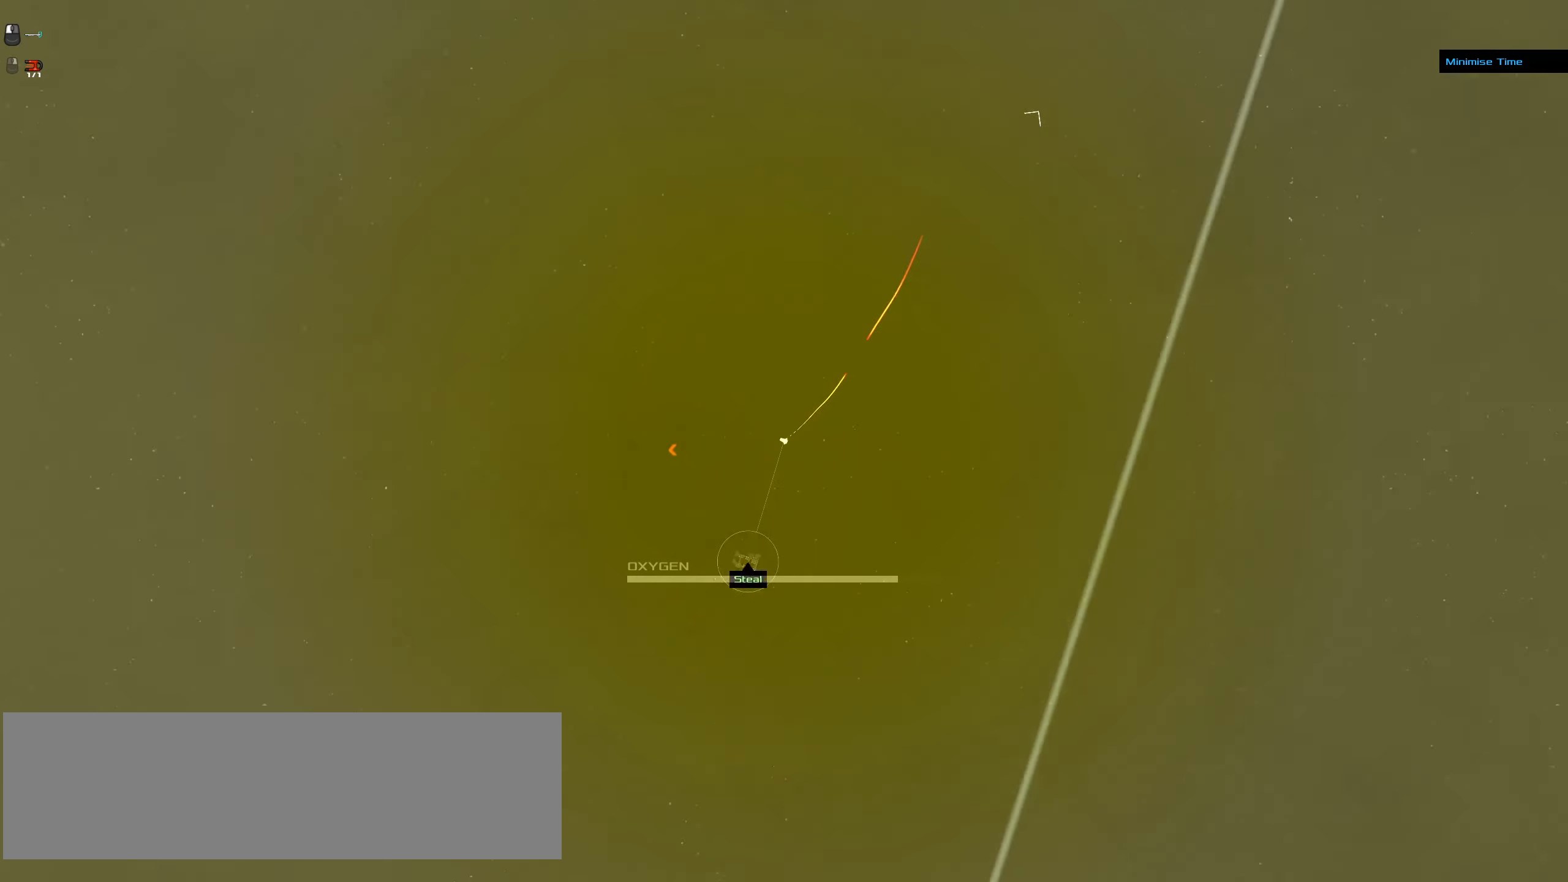
{"keys": ["ctrl_l"], "mouse": ["right"], "events": []}
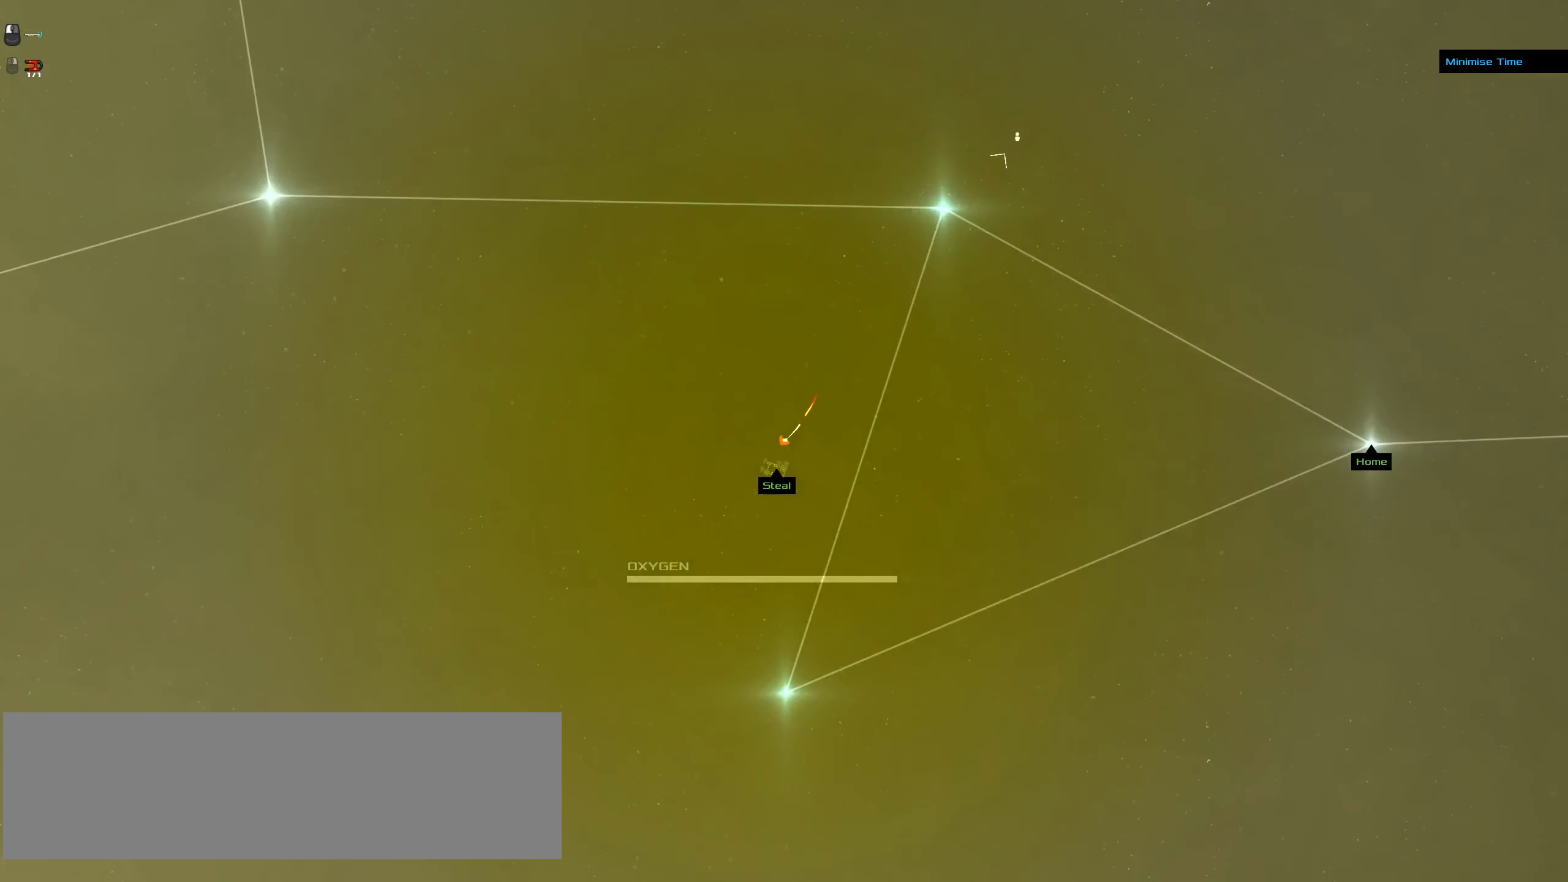
{"keys": ["ctrl_l"], "mouse": ["right"], "events": []}
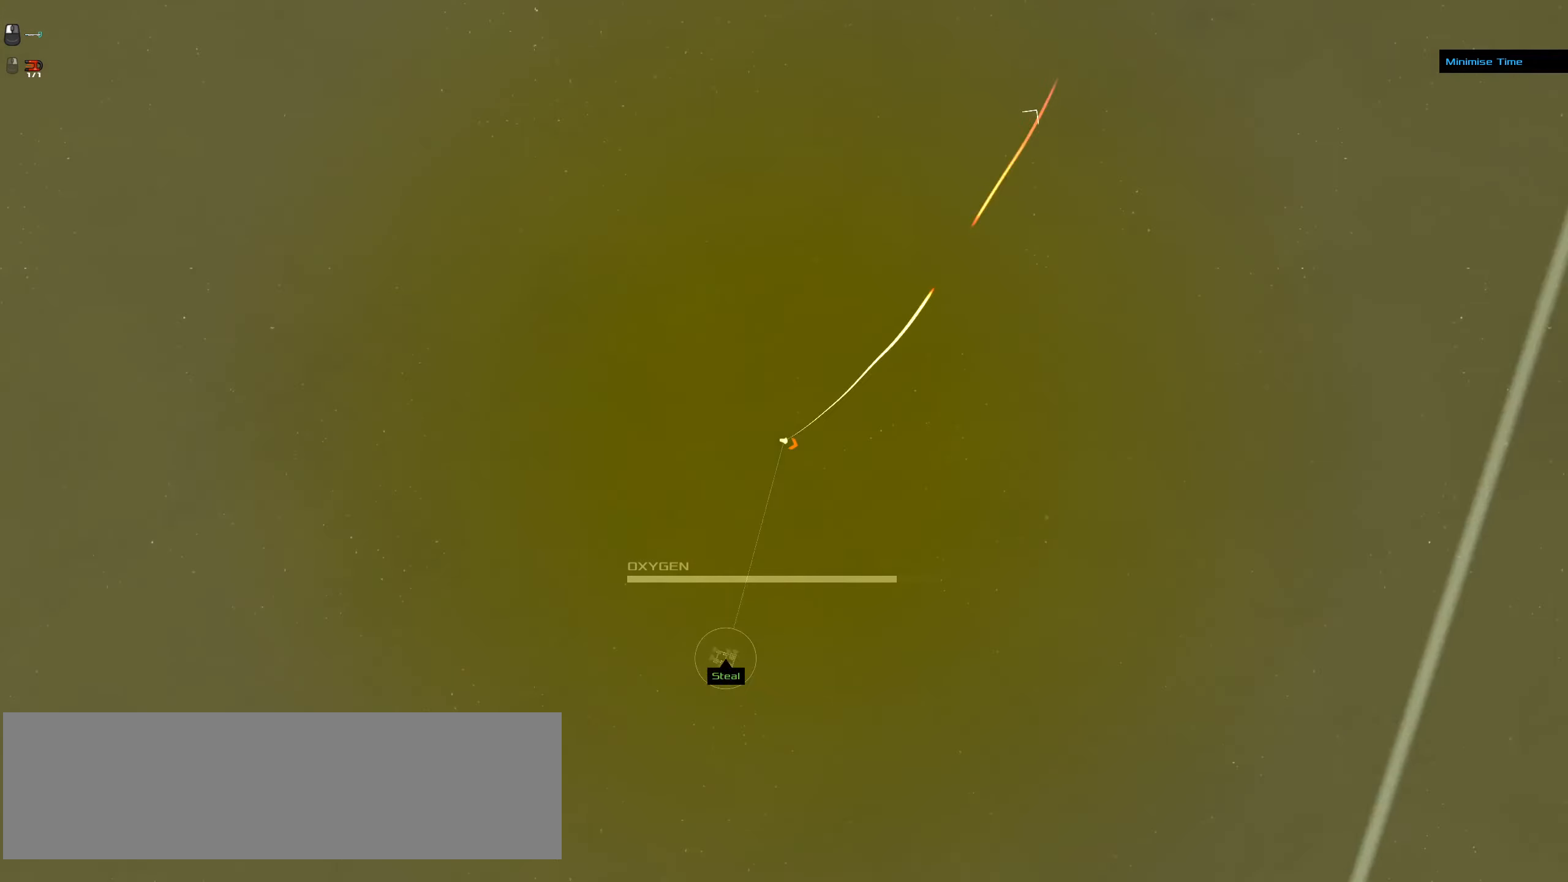
{"keys": ["ctrl_l"], "mouse": ["right"], "events": []}
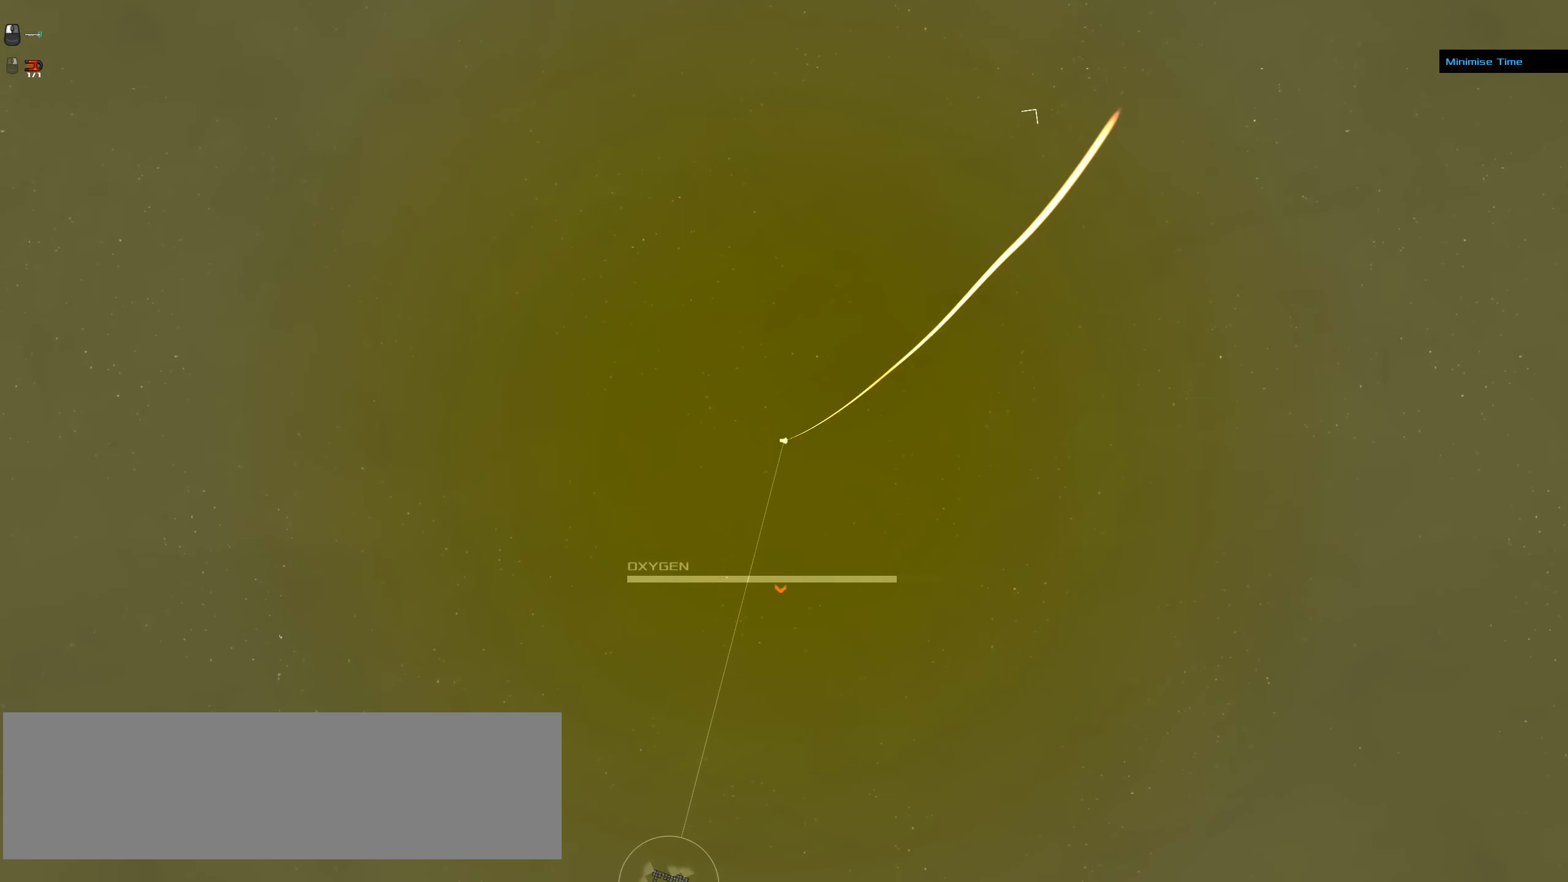
{"keys": ["ctrl_l"], "mouse": ["left"], "events": [[500, "mouse_left", "down"], [500, "mouse_right", "up"]]}
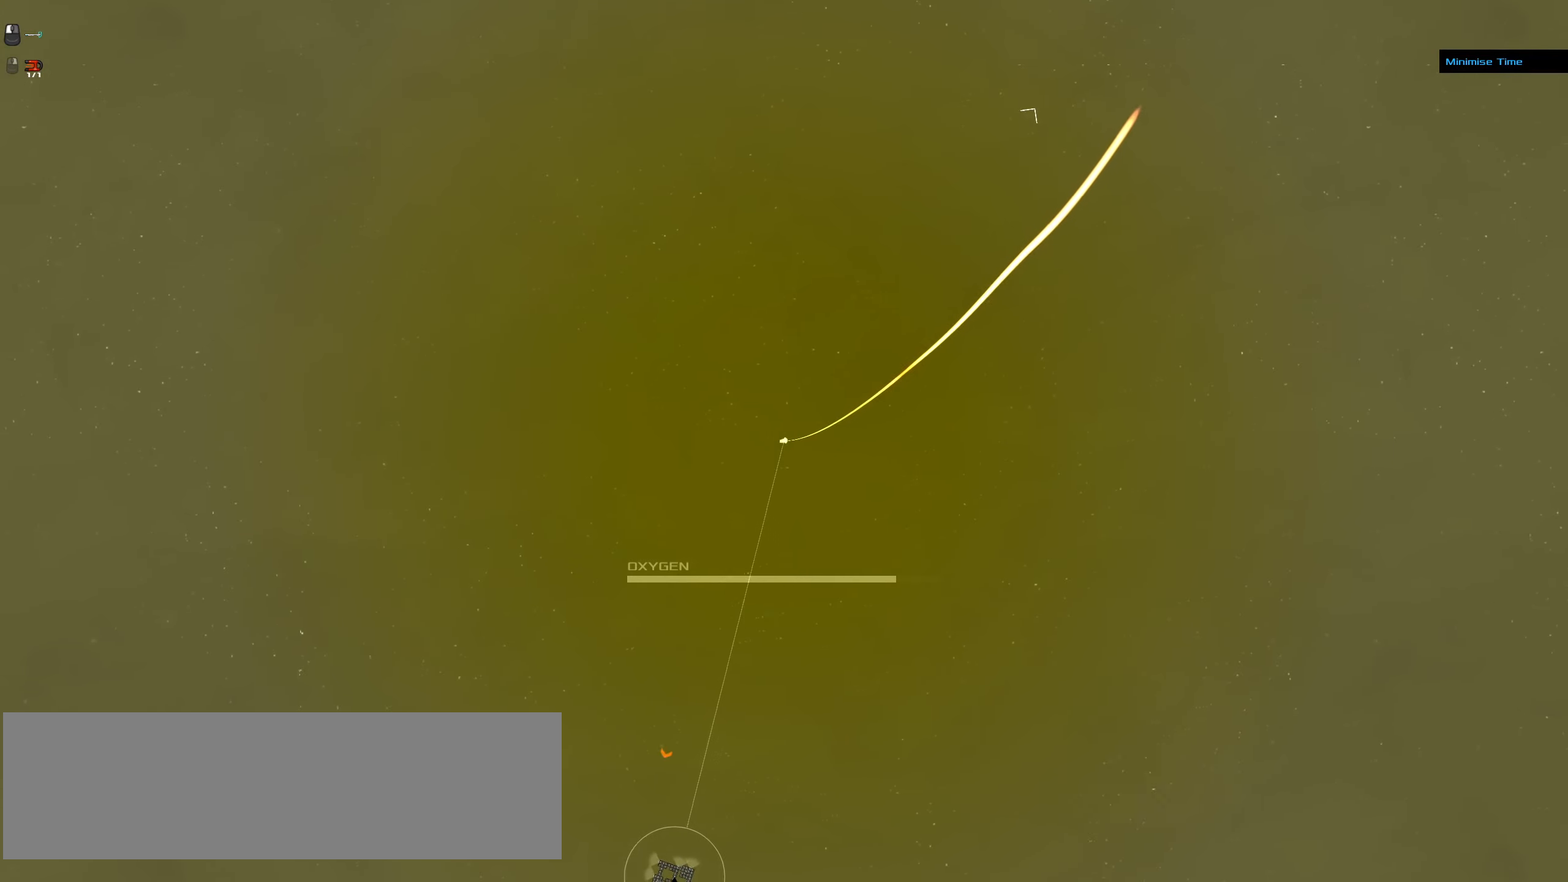
{"keys": ["ctrl_l"], "mouse": ["left"], "events": []}
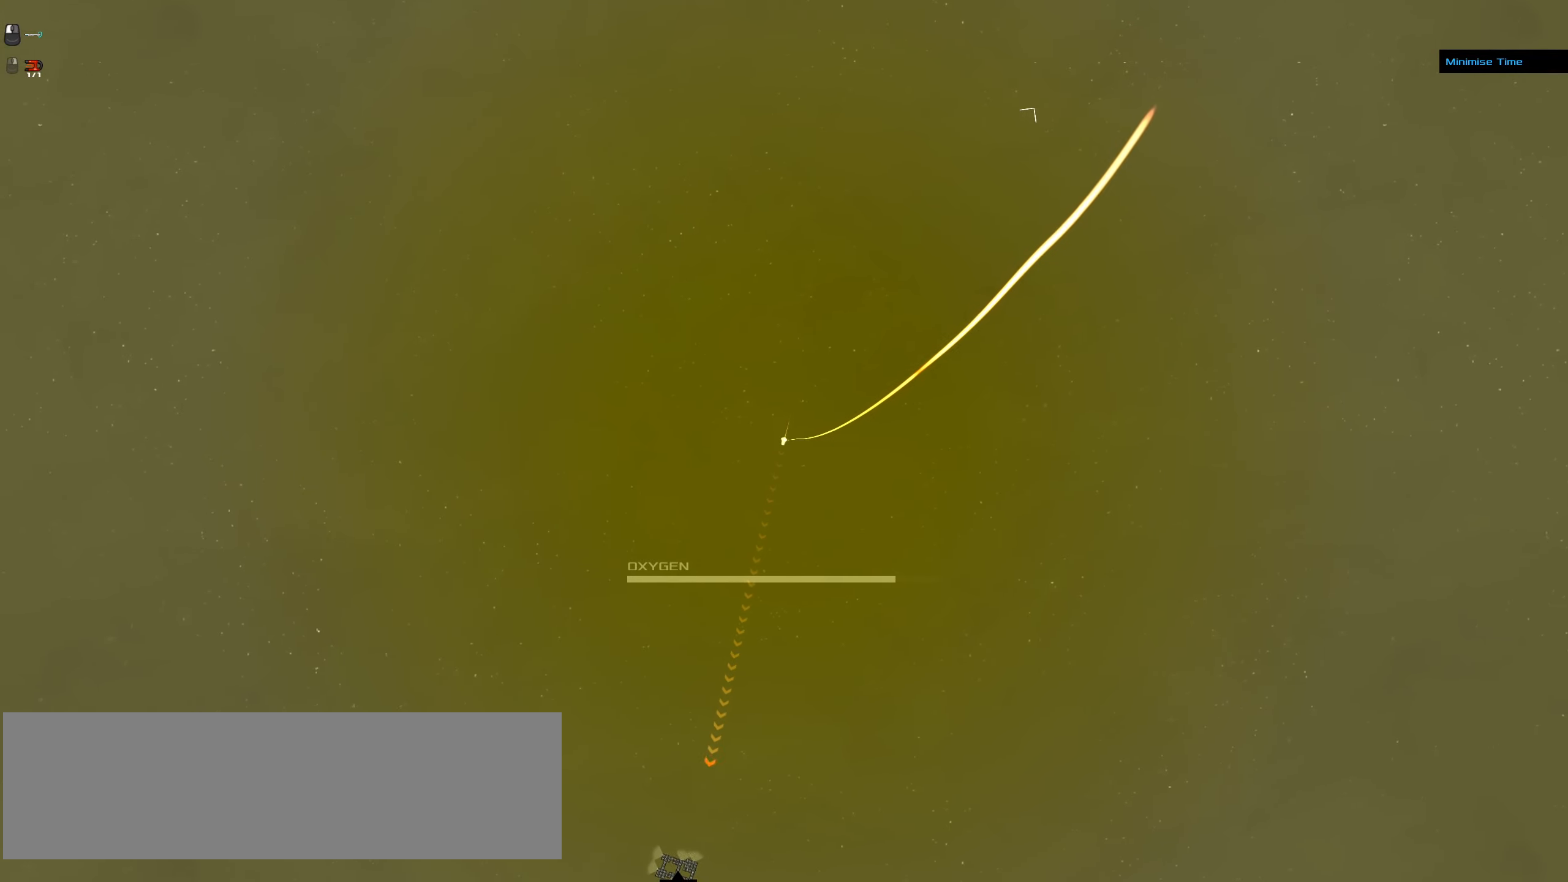
{"keys": ["ctrl_l"], "mouse": ["left"], "events": []}
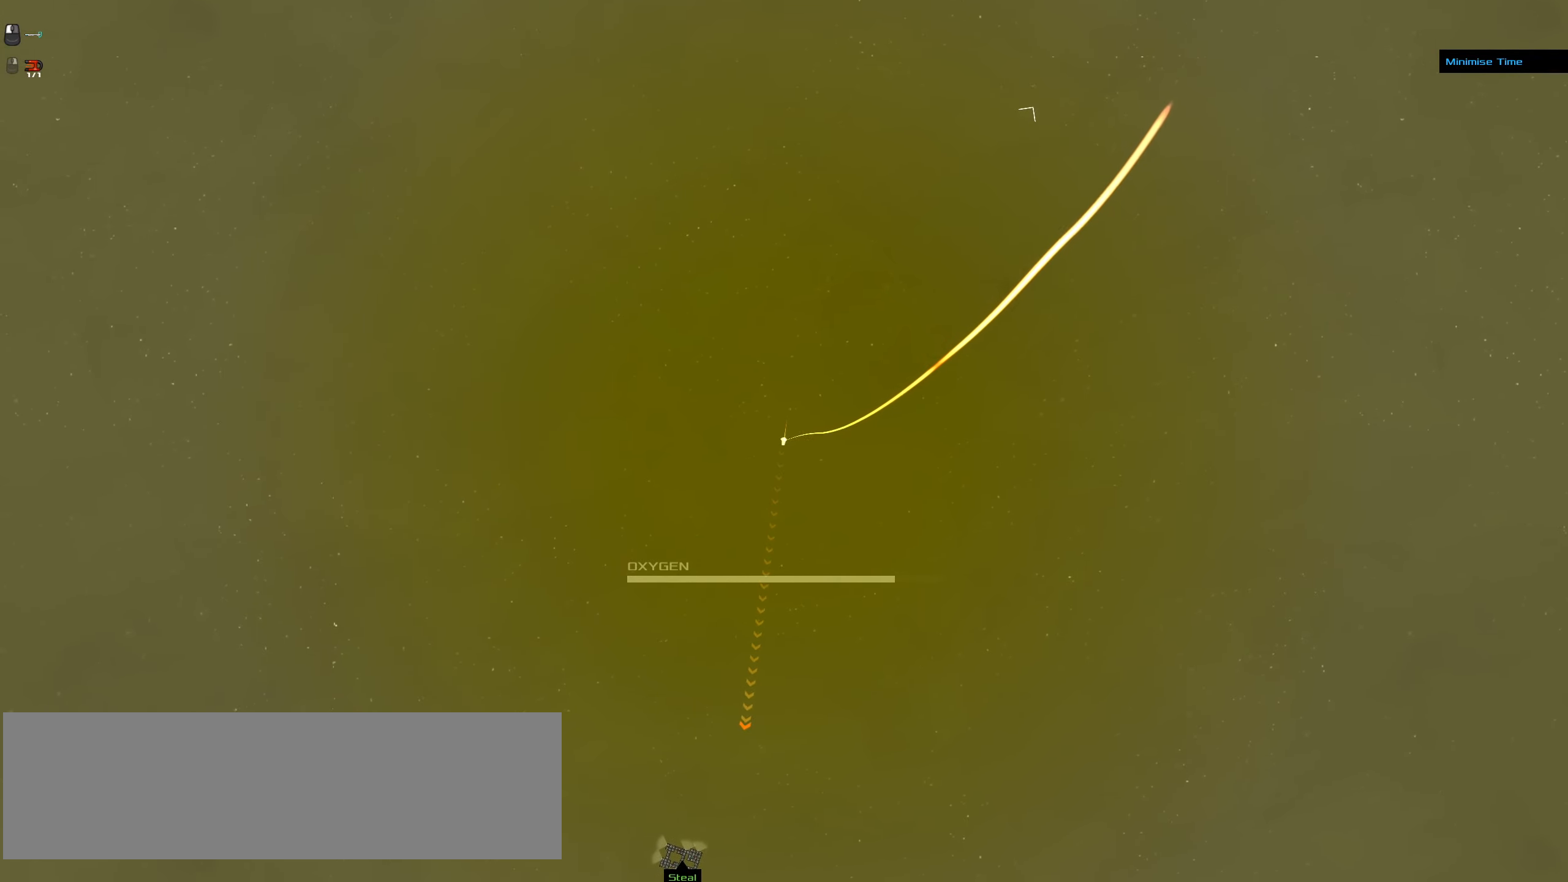
{"keys": ["ctrl_l"], "mouse": ["left"], "events": []}
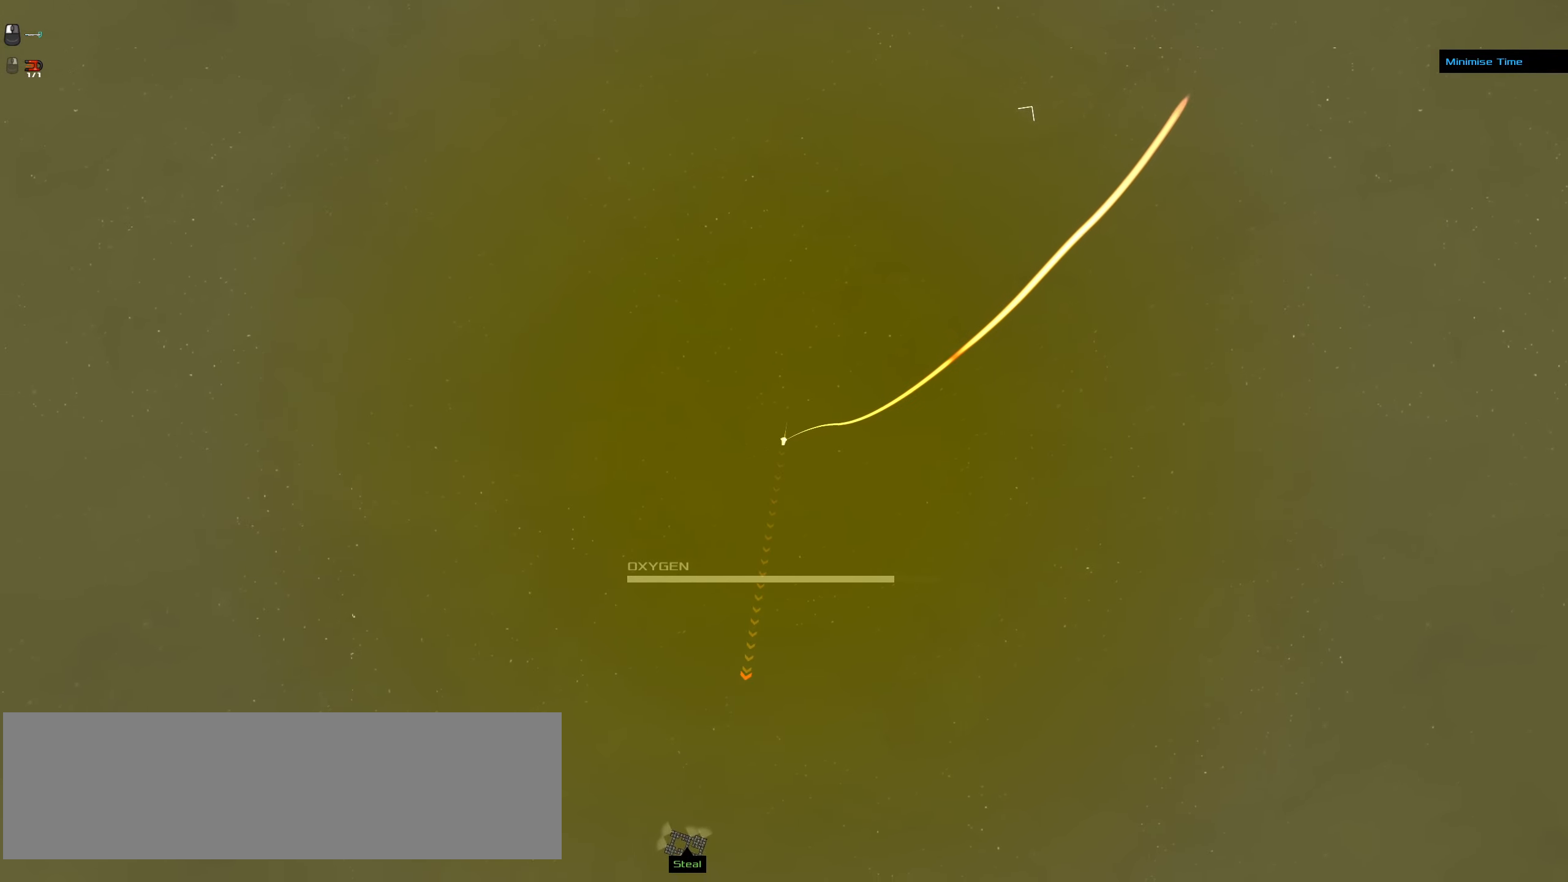
{"keys": ["ctrl_l"], "mouse": ["right"], "events": [[50, "mouse_left", "up"], [483, "mouse_right", "down"]]}
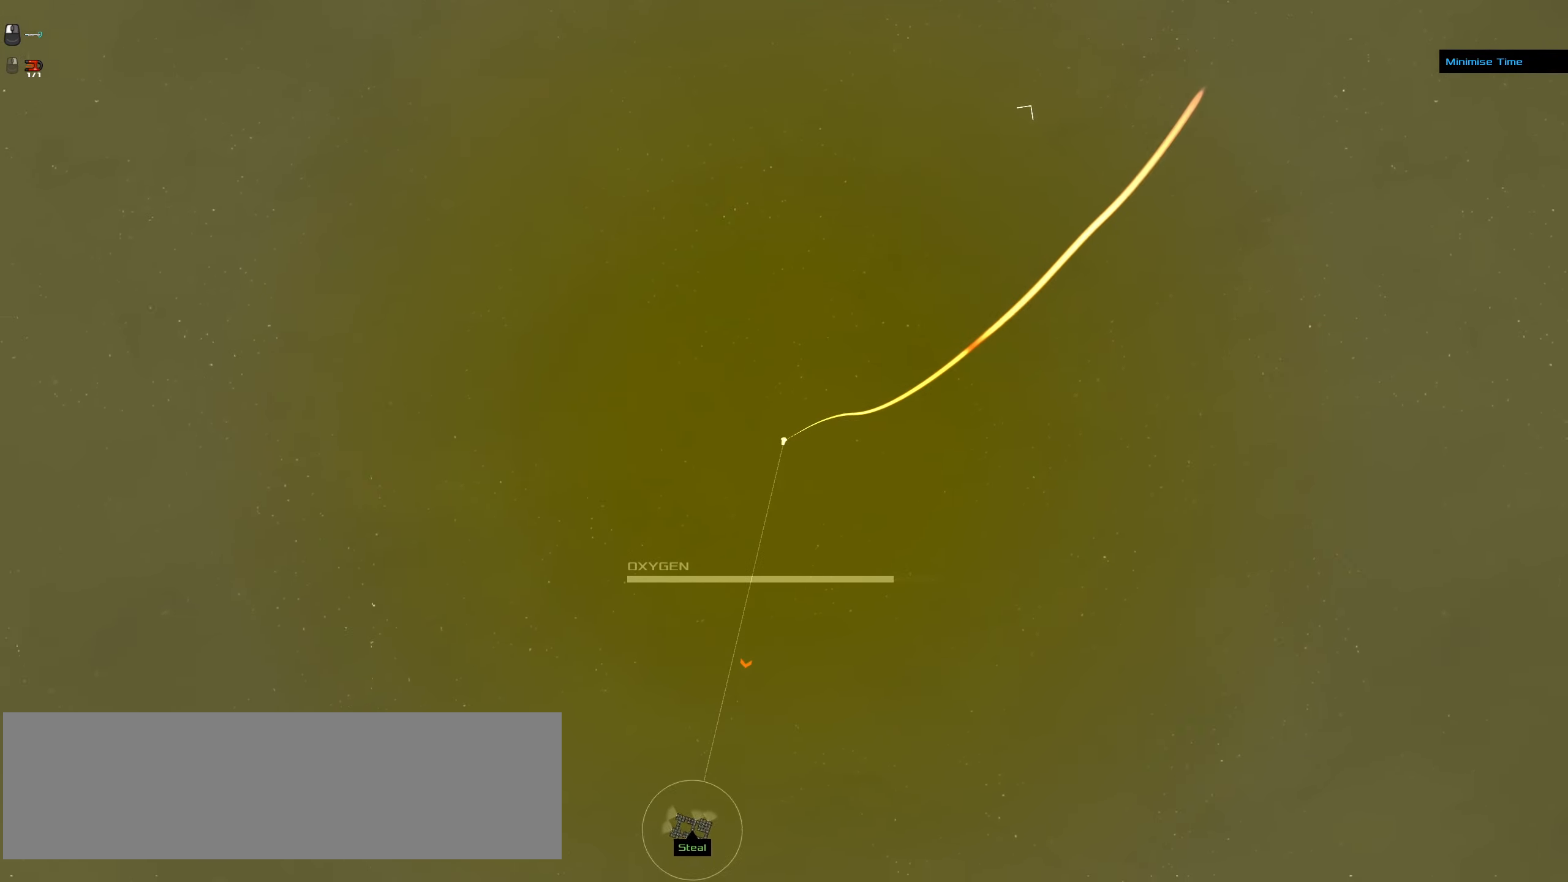
{"keys": ["ctrl_l"], "mouse": [], "events": [[117, "mouse_right", "up"]]}
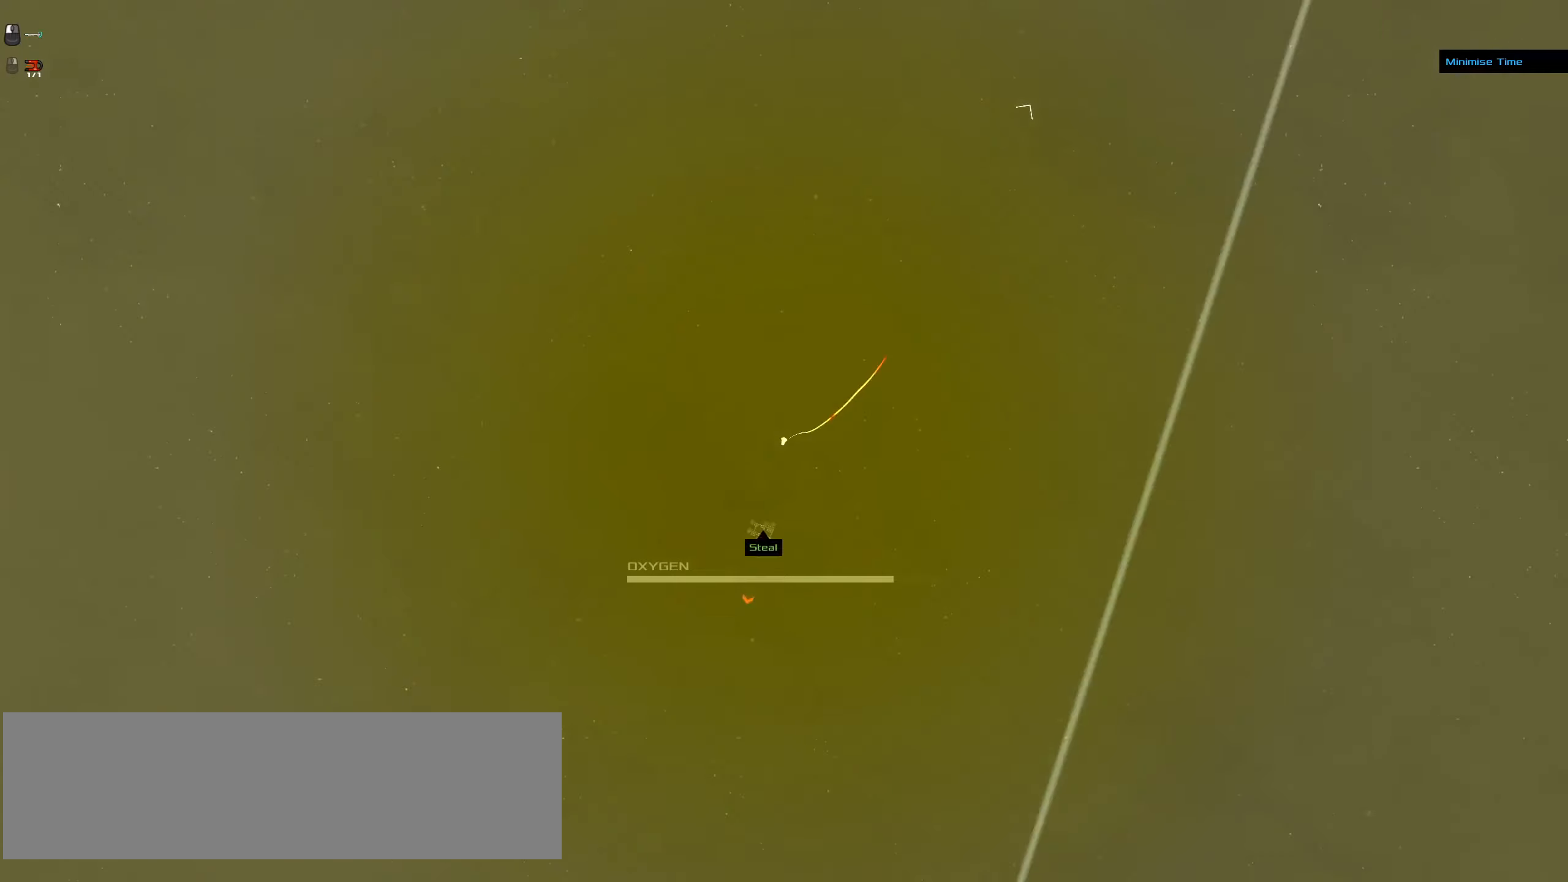
{"keys": ["ctrl_l"], "mouse": [], "events": []}
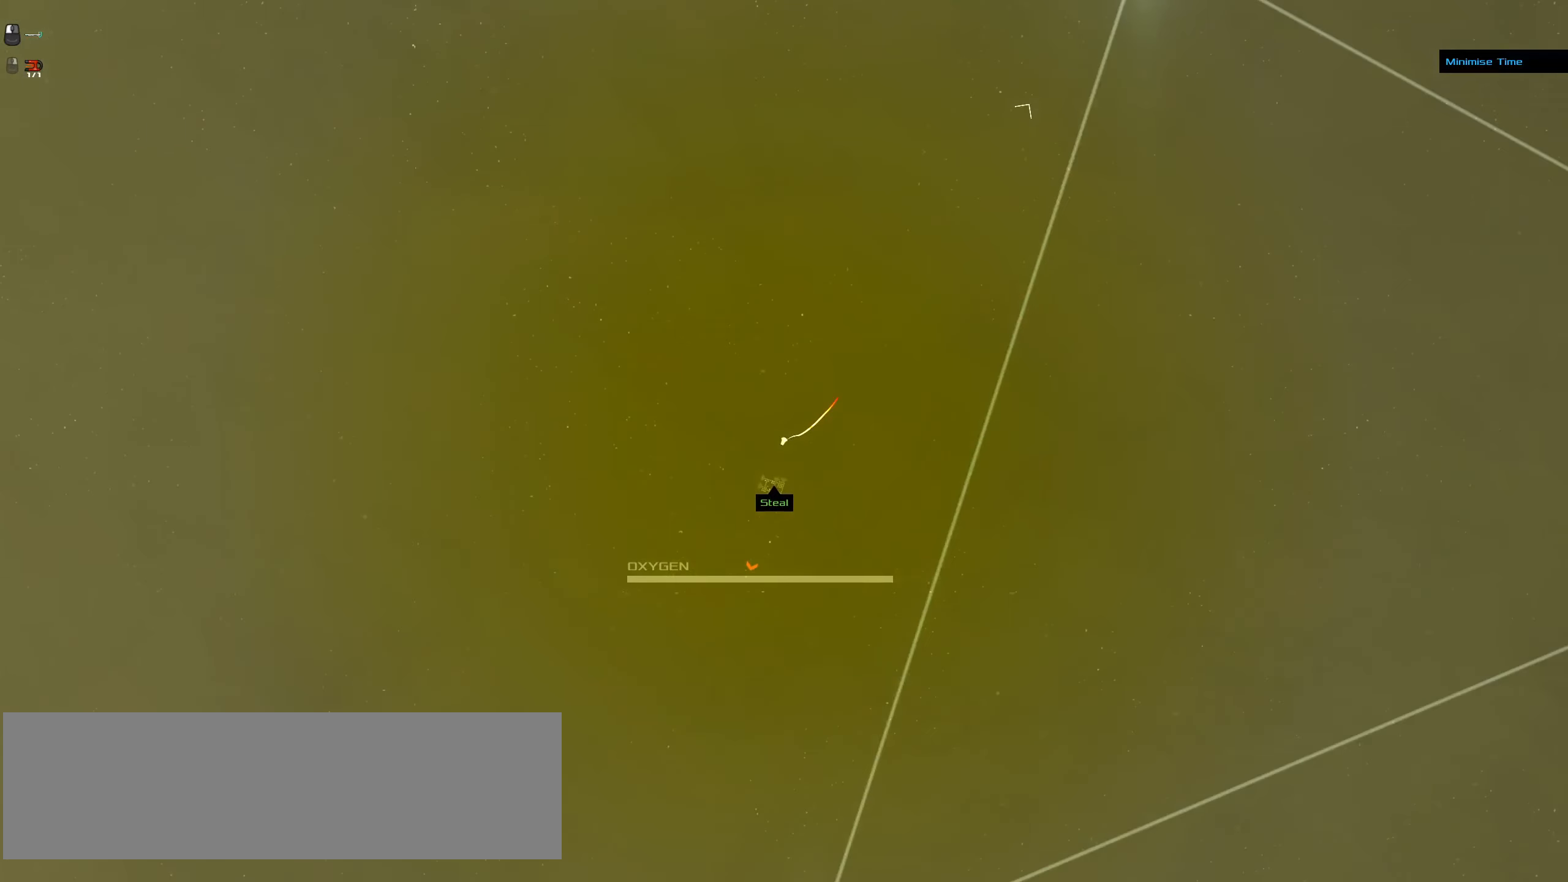
{"keys": ["ctrl_l"], "mouse": [], "events": []}
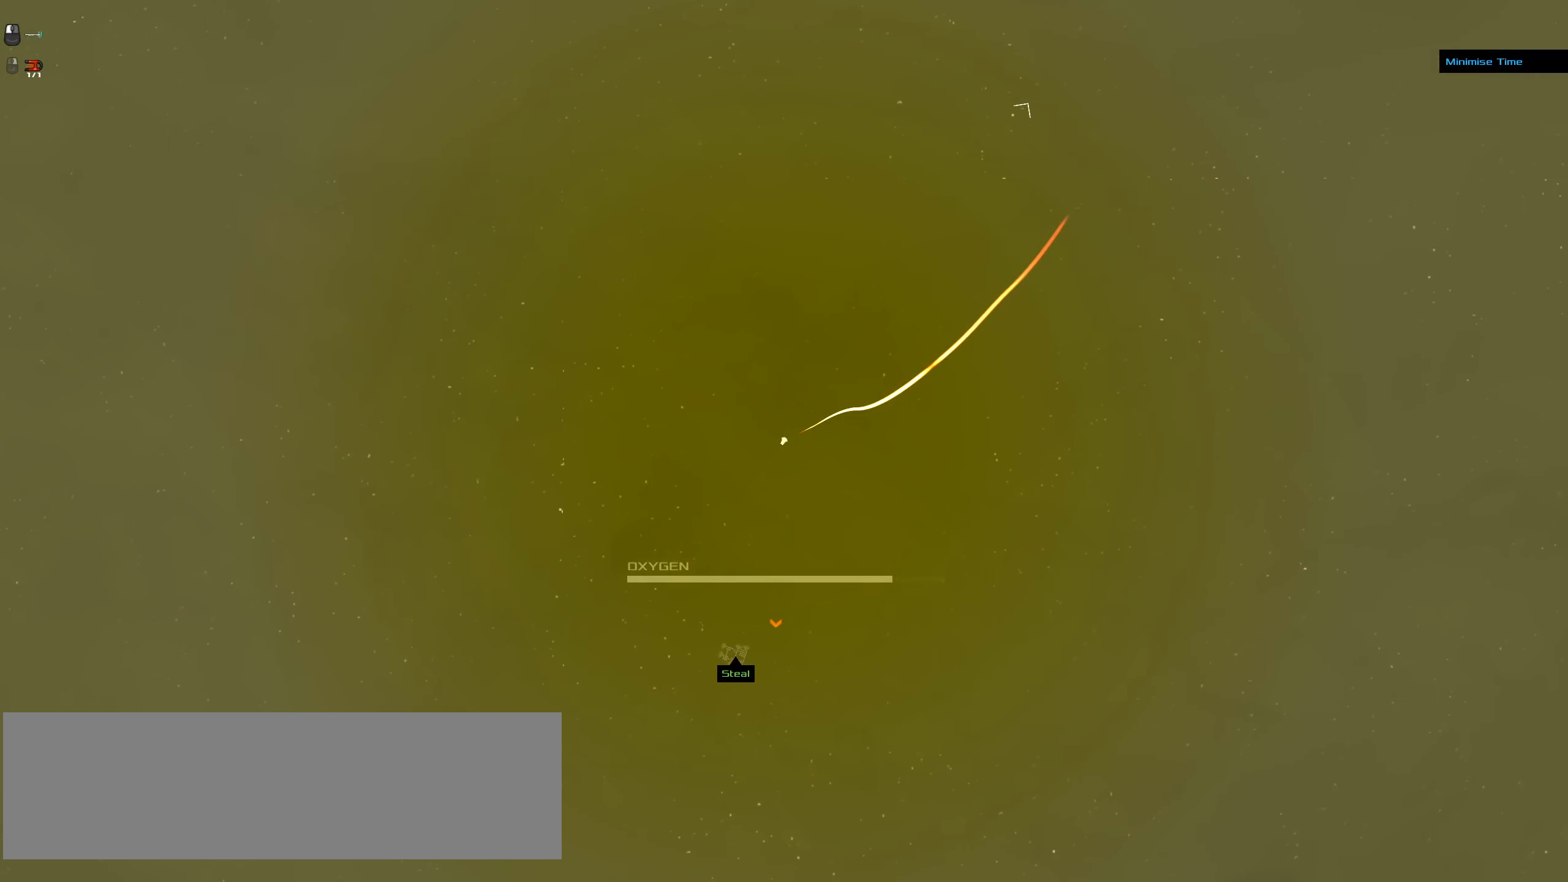
{"keys": ["ctrl_l"], "mouse": [], "events": []}
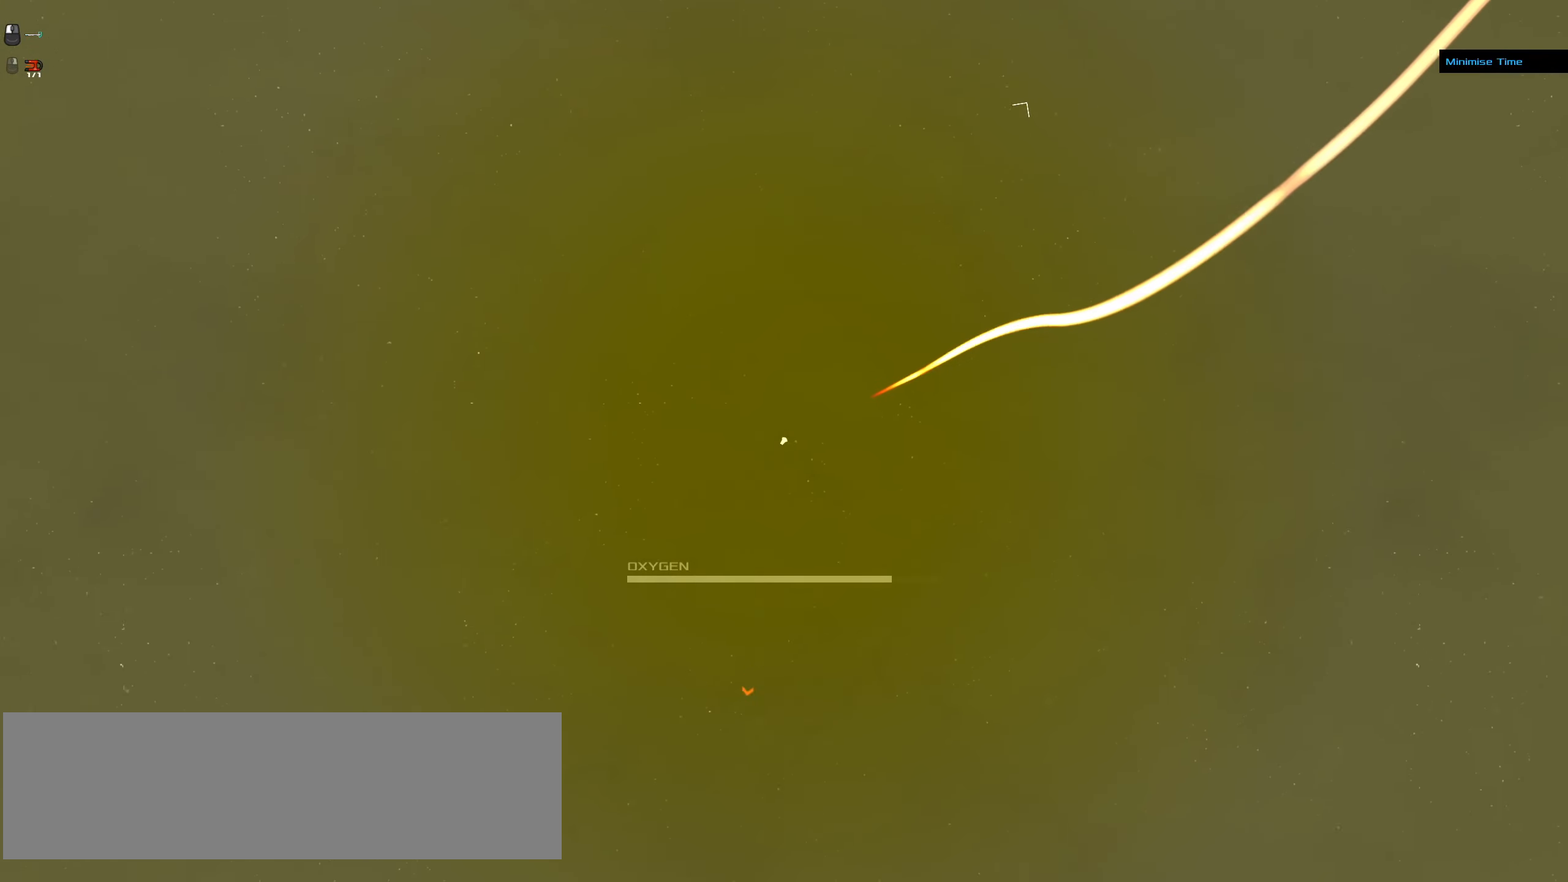
{"keys": ["ctrl_l"], "mouse": ["left"], "events": [[34, "mouse_left", "down"]]}
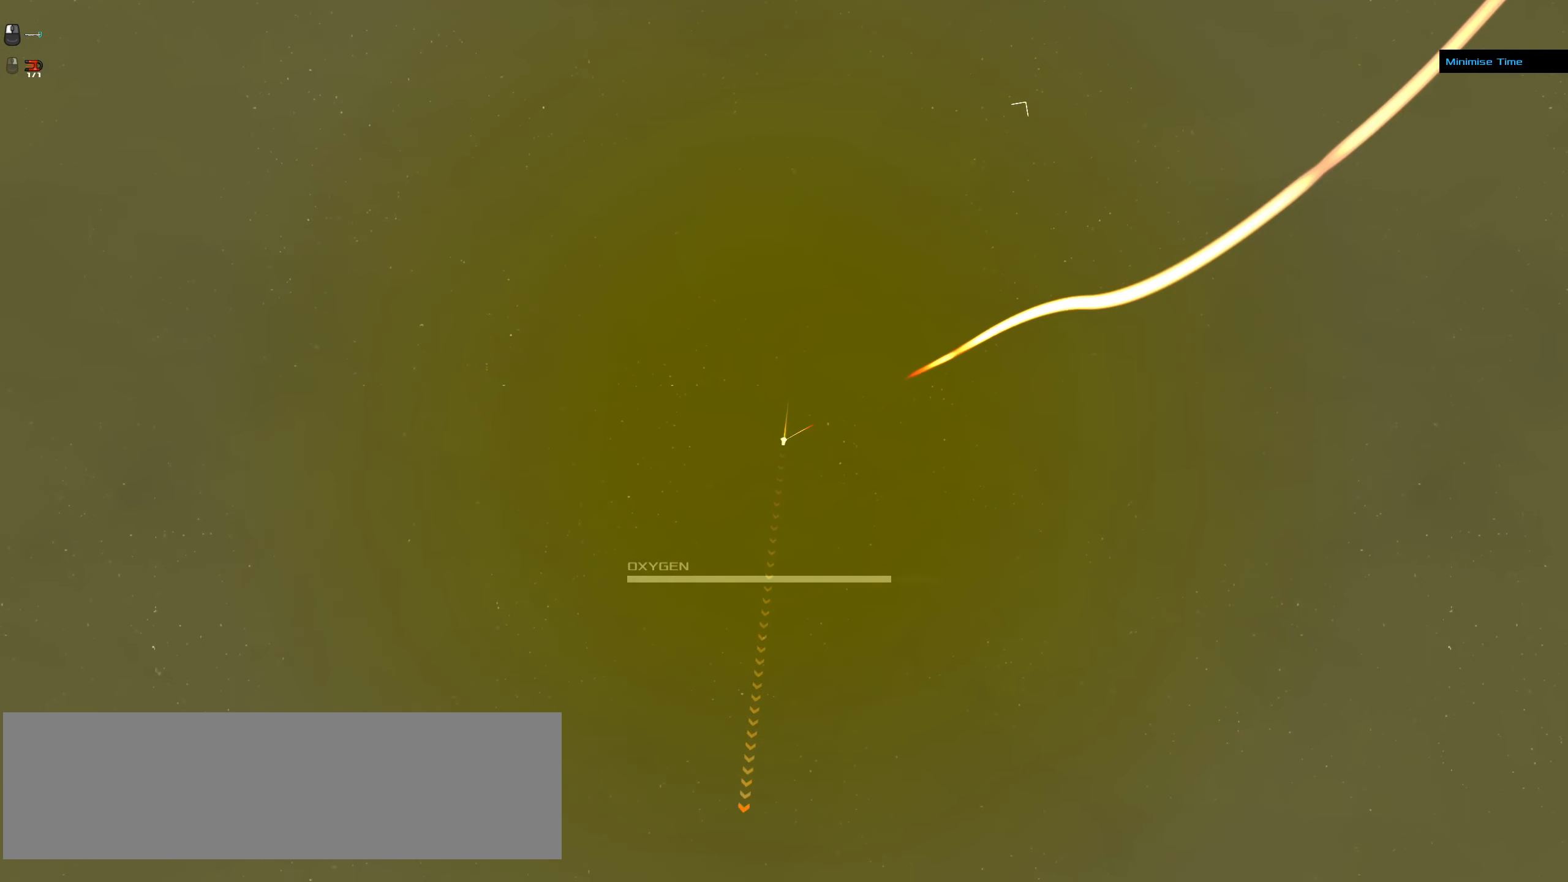
{"keys": ["ctrl_l"], "mouse": ["left"], "events": []}
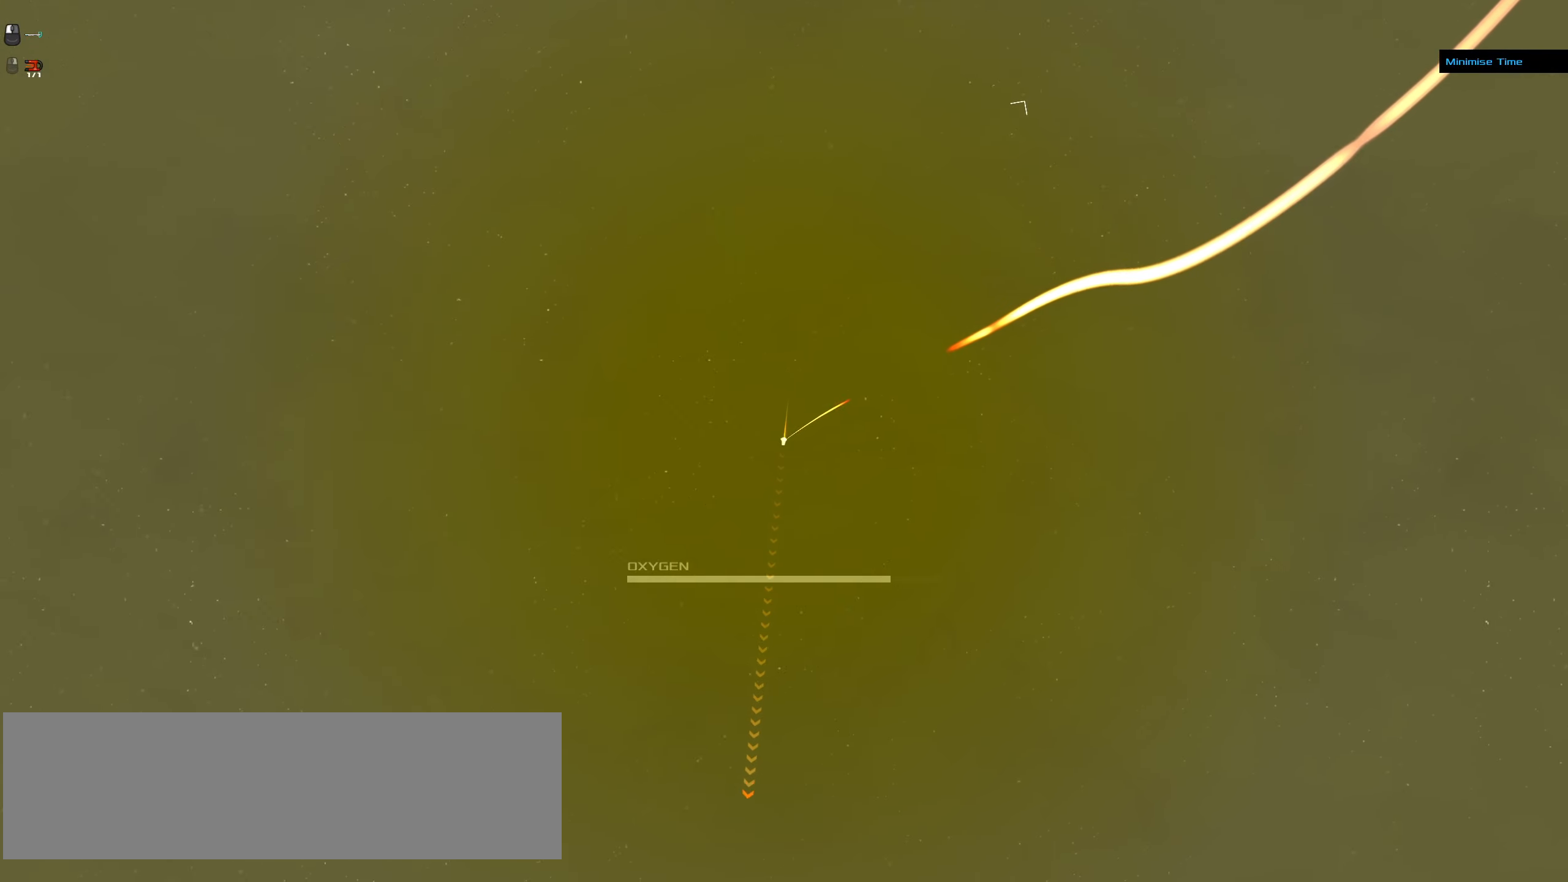
{"keys": ["ctrl_l"], "mouse": [], "events": [[267, "mouse_left", "up"]]}
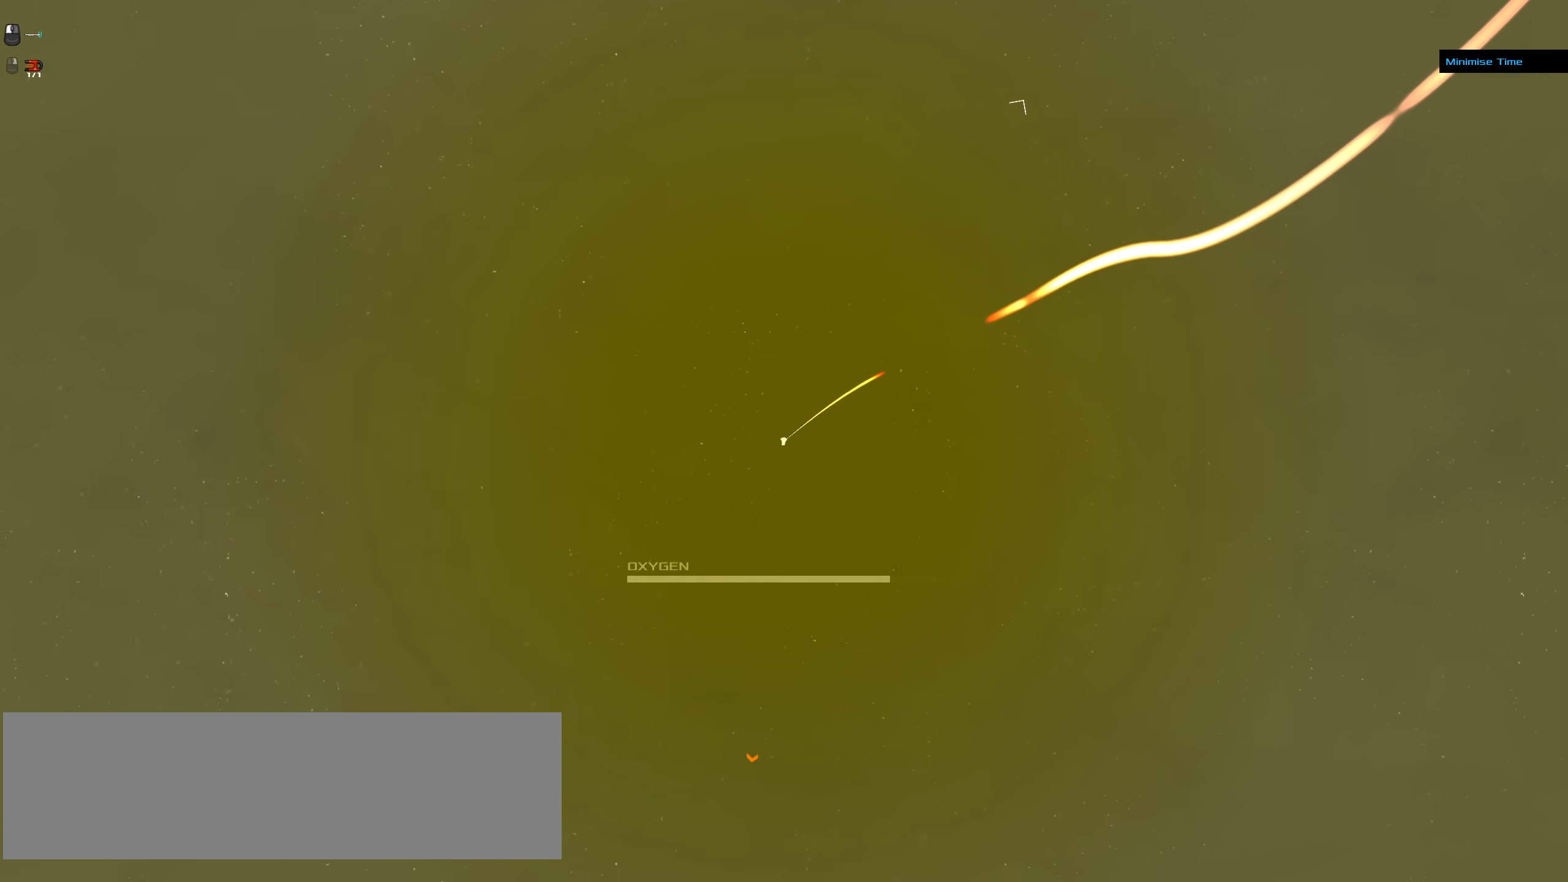
{"keys": ["ctrl_l"], "mouse": ["left"], "events": [[67, "mouse_left", "down"]]}
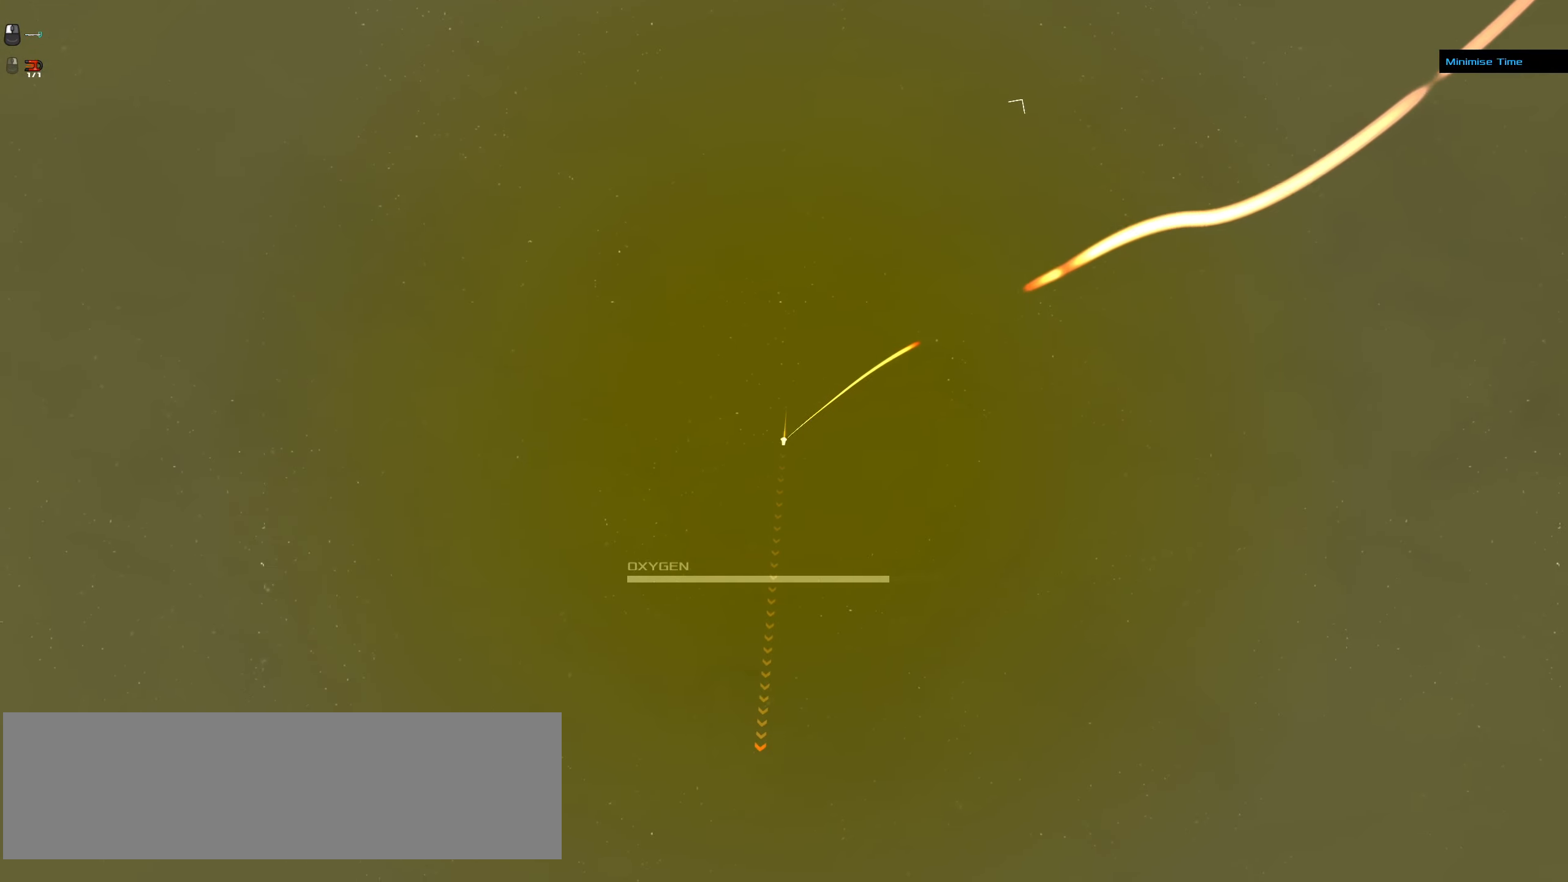
{"keys": ["ctrl_l"], "mouse": [], "events": [[284, "mouse_left", "up"]]}
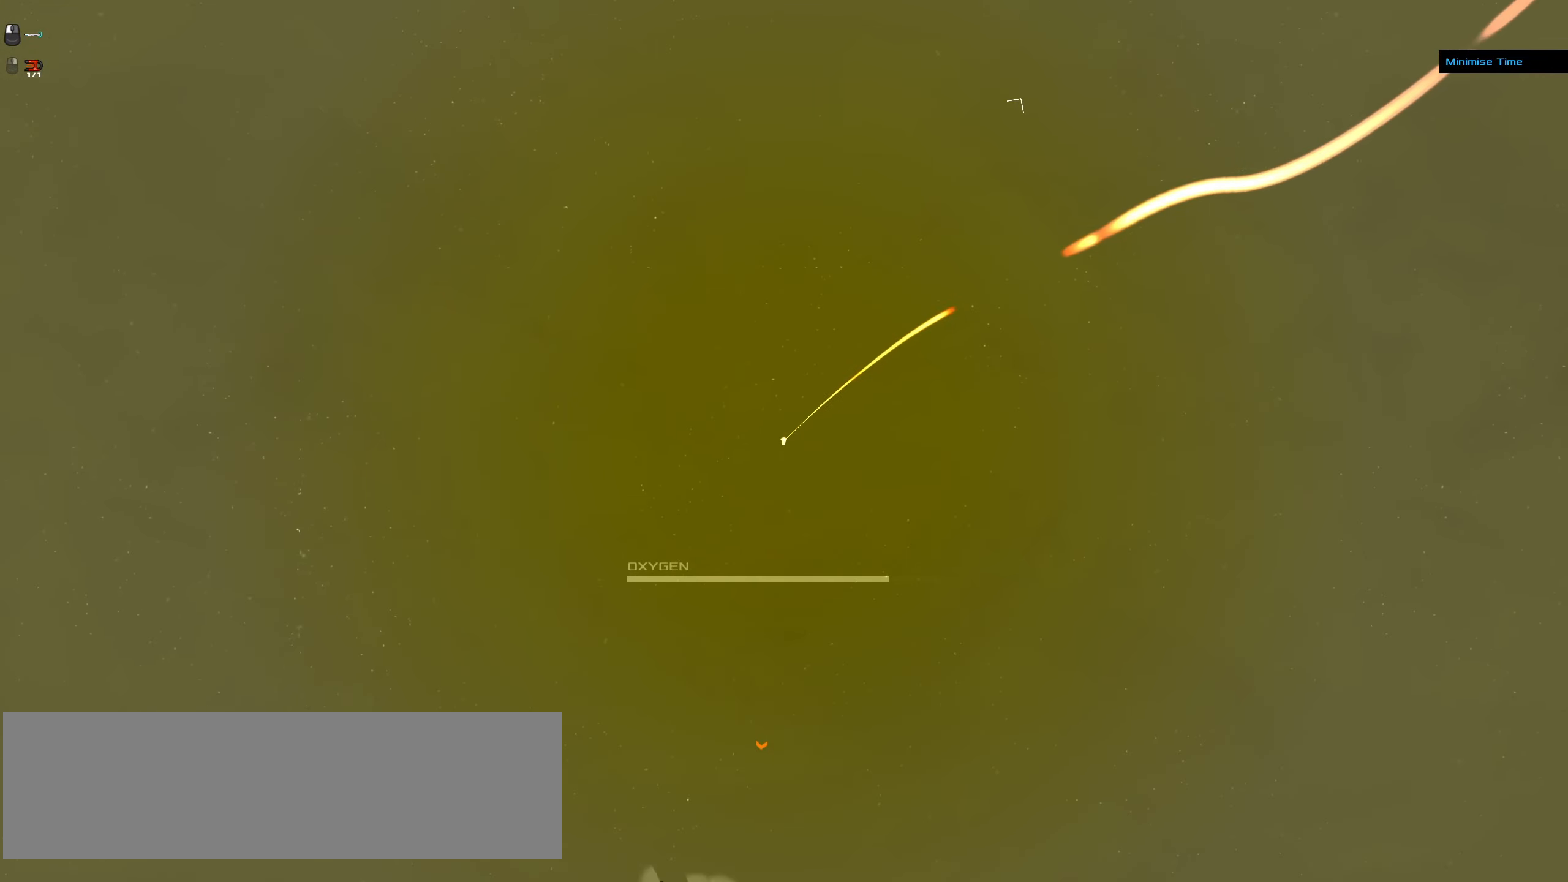
{"keys": ["ctrl_l"], "mouse": [], "events": [[17, "mouse_left", "down"], [350, "mouse_left", "up"]]}